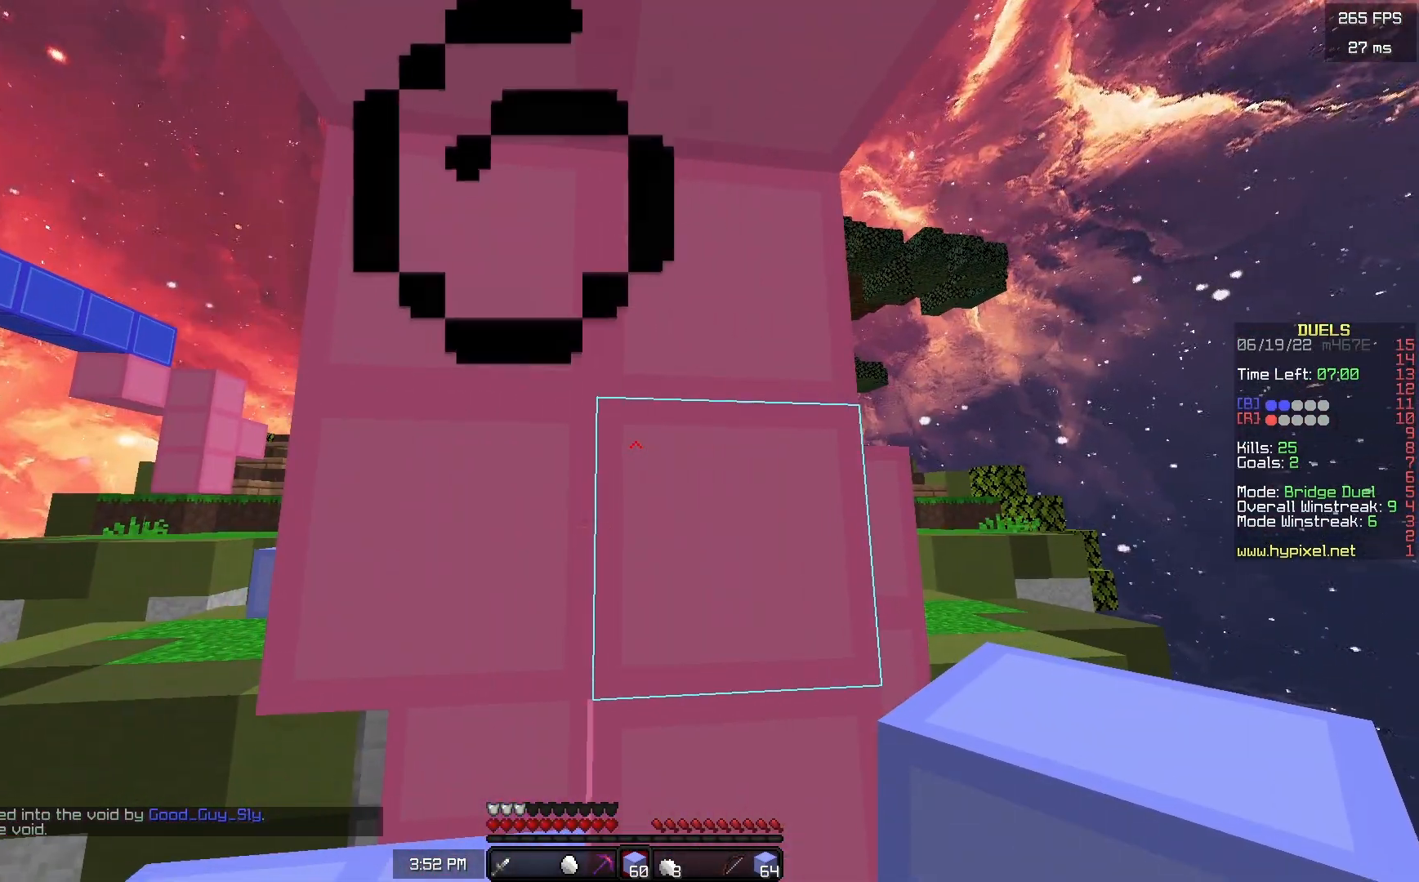
Gameplay with keyboard and mouse; each line is a JSON object with the keys and mouse buttons held at the frame after it. "events" lists presses ("down") and releases ("up") of "a", "d", "s", "space", "w", "mouse_left" and "mouse_right" between this image and that frame as [ms after this image, input, new state], when the widget could be followed in between. "mouse_left", "mouse_right" = the "left", "right" buttons of the "mouse" list. No other keys are recorded. Fast repeated clicks can show as one long hold. Mouse movement is not recorded.
{"keys": [], "mouse": [], "events": []}
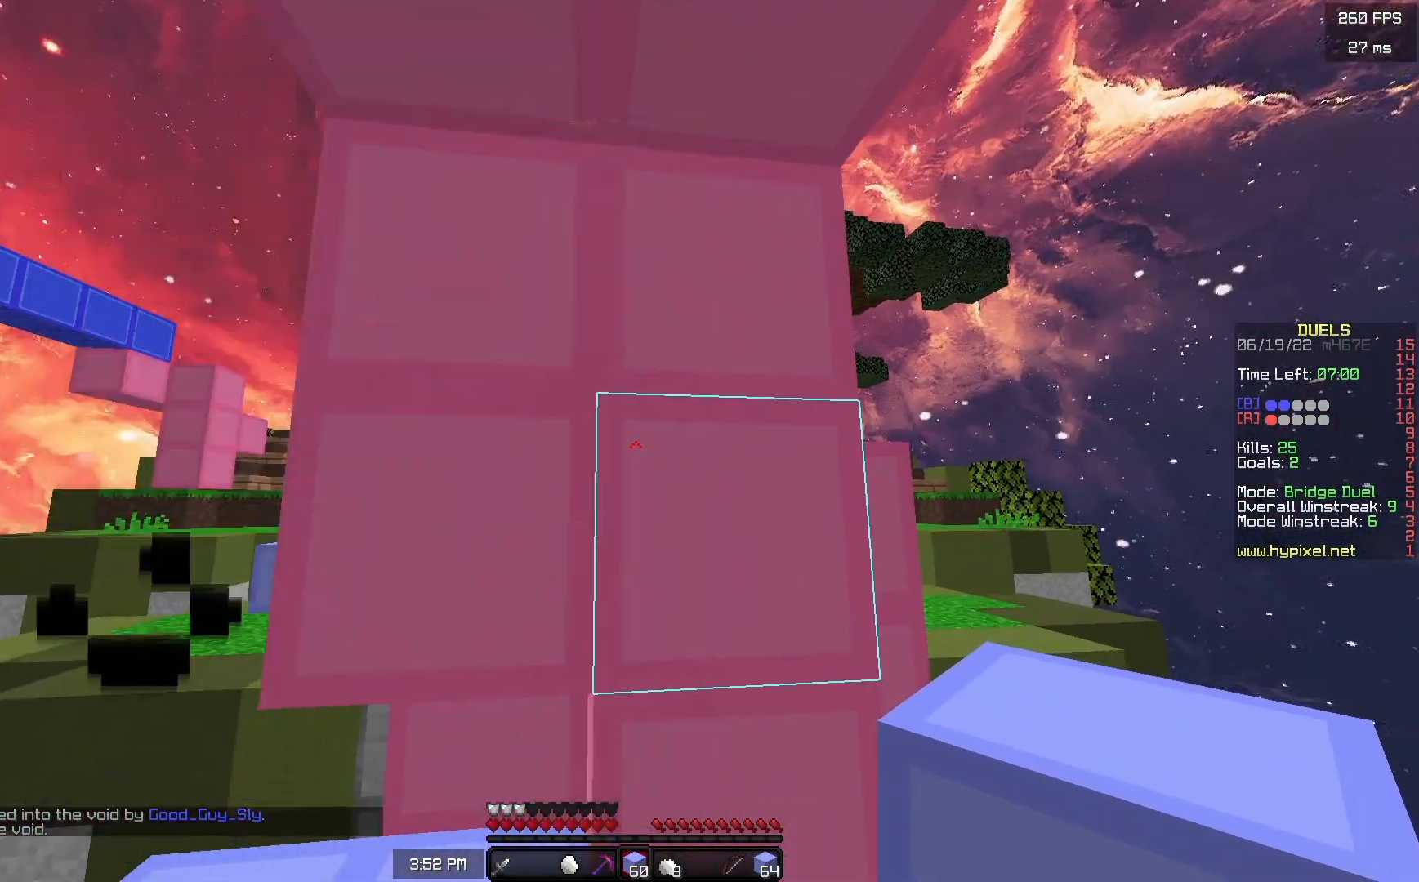
{"keys": ["d", "w"], "mouse": [], "events": [[250, "d", "down"], [350, "w", "down"]]}
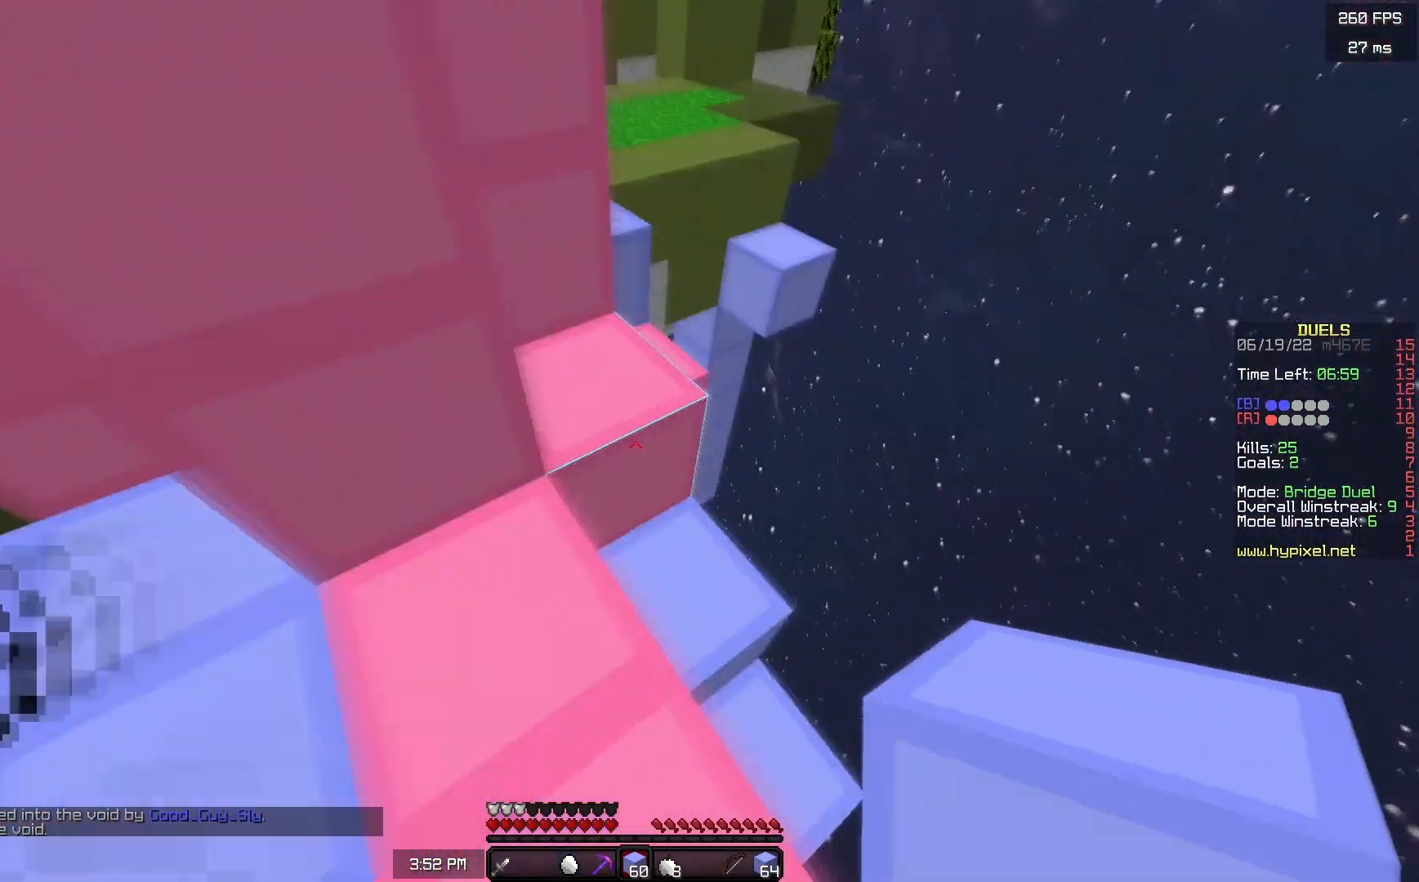
{"keys": ["a", "w"], "mouse": [], "events": [[50, "d", "up"], [433, "a", "down"]]}
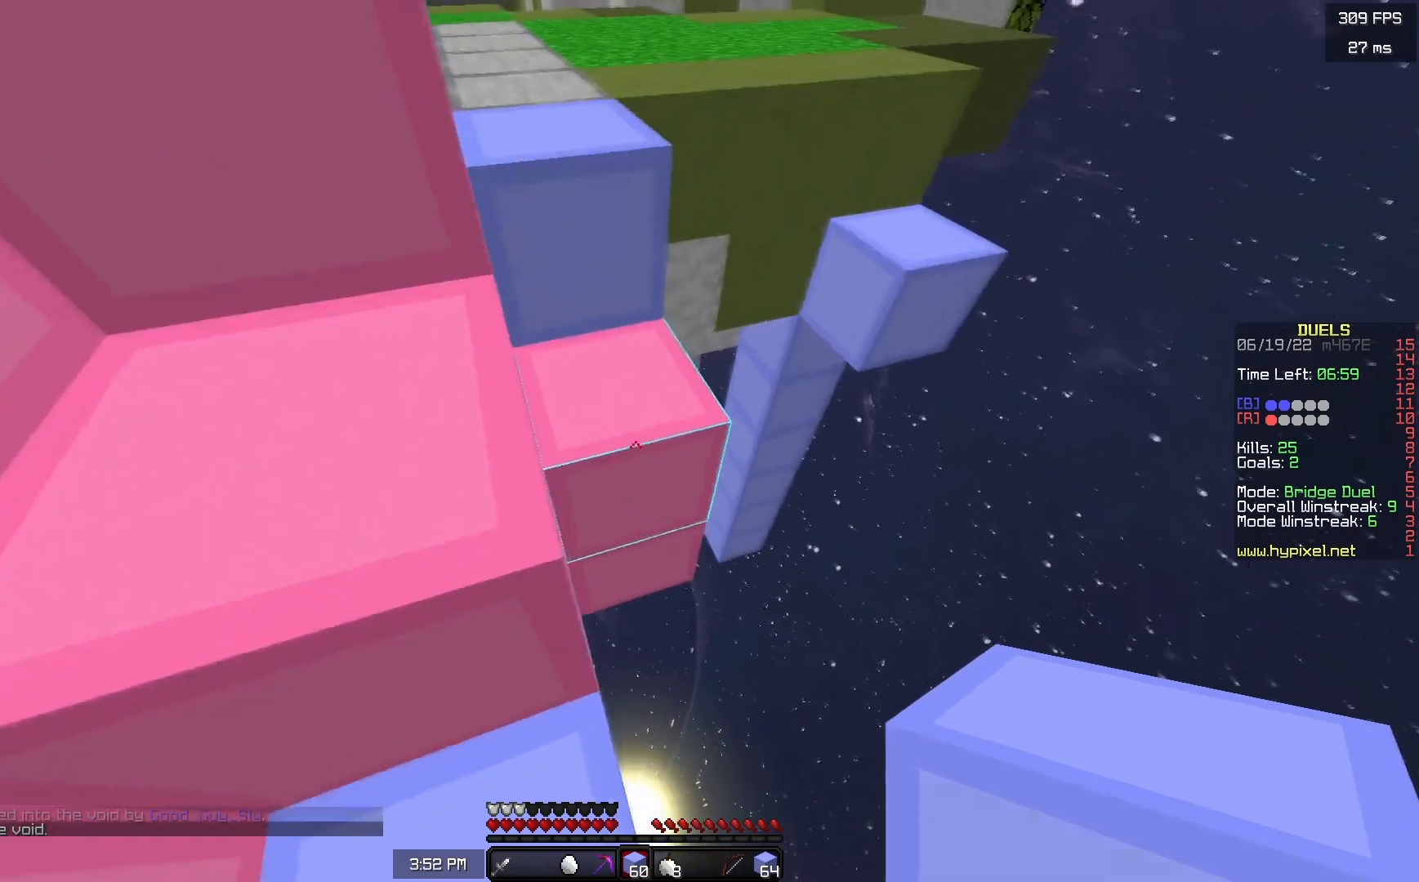
{"keys": ["a", "w"], "mouse": ["right"], "events": [[17, "space", "down"], [200, "space", "up"], [283, "w", "up"], [483, "w", "down"], [500, "mouse_right", "down"]]}
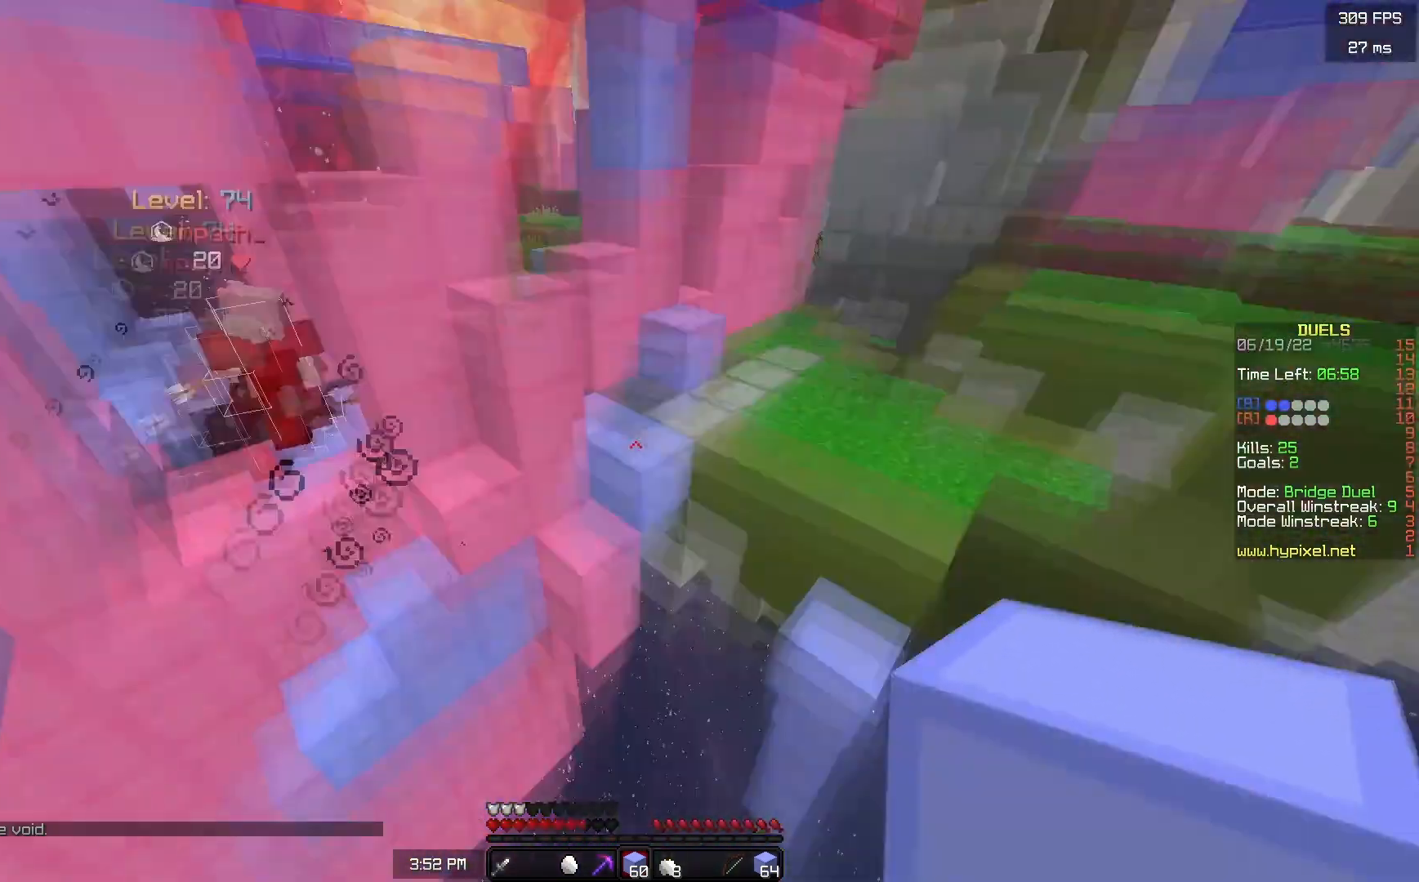
{"keys": ["a", "d", "space", "w"], "mouse": ["right"], "events": [[50, "space", "down"], [67, "a", "up"], [267, "d", "down"], [483, "a", "down"]]}
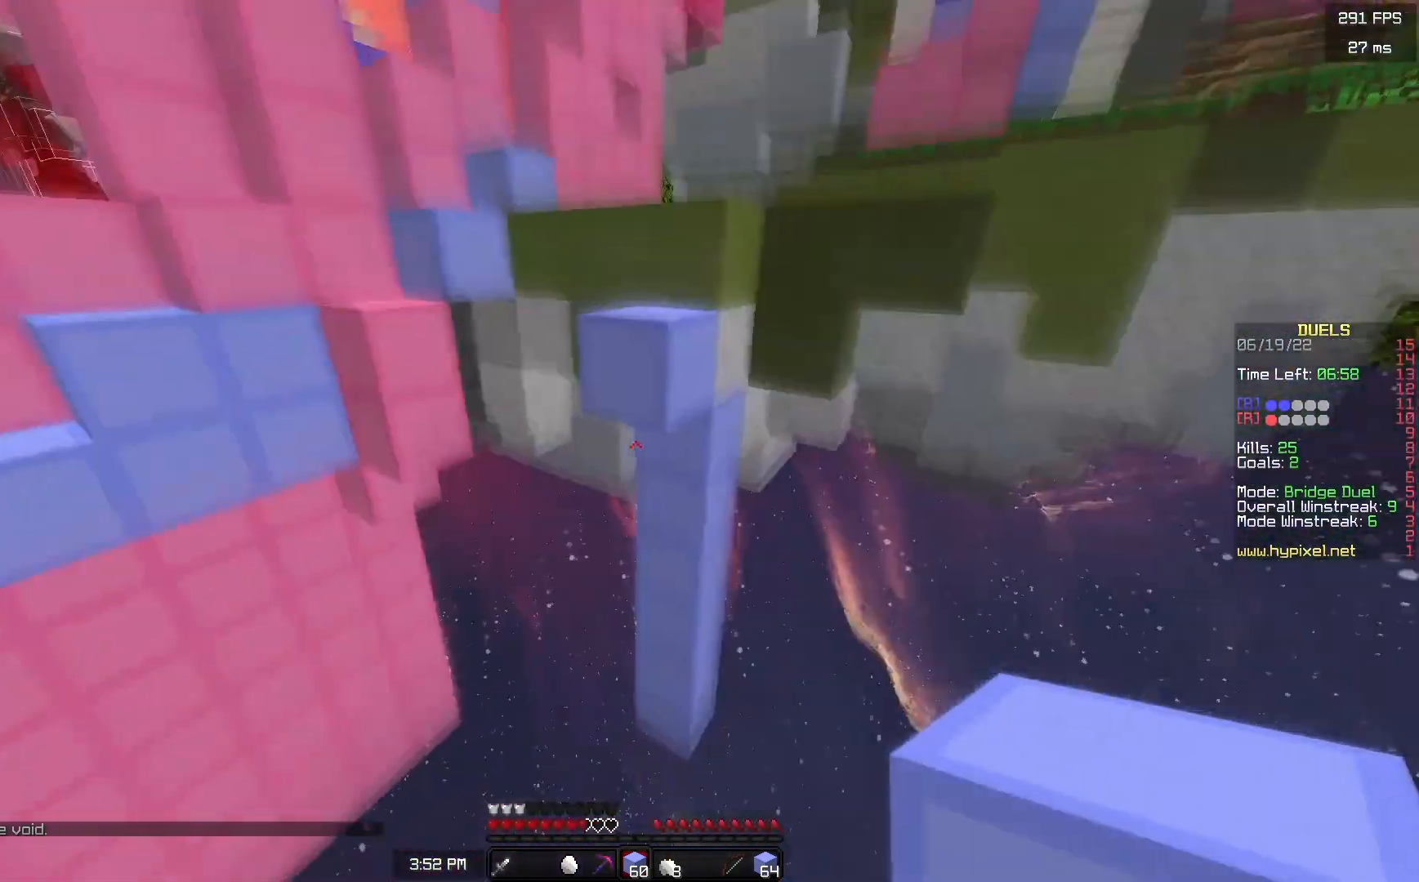
{"keys": ["space", "w"], "mouse": ["right"], "events": [[17, "d", "up"], [183, "a", "up"], [417, "mouse_right", "up"], [450, "mouse_right", "down"]]}
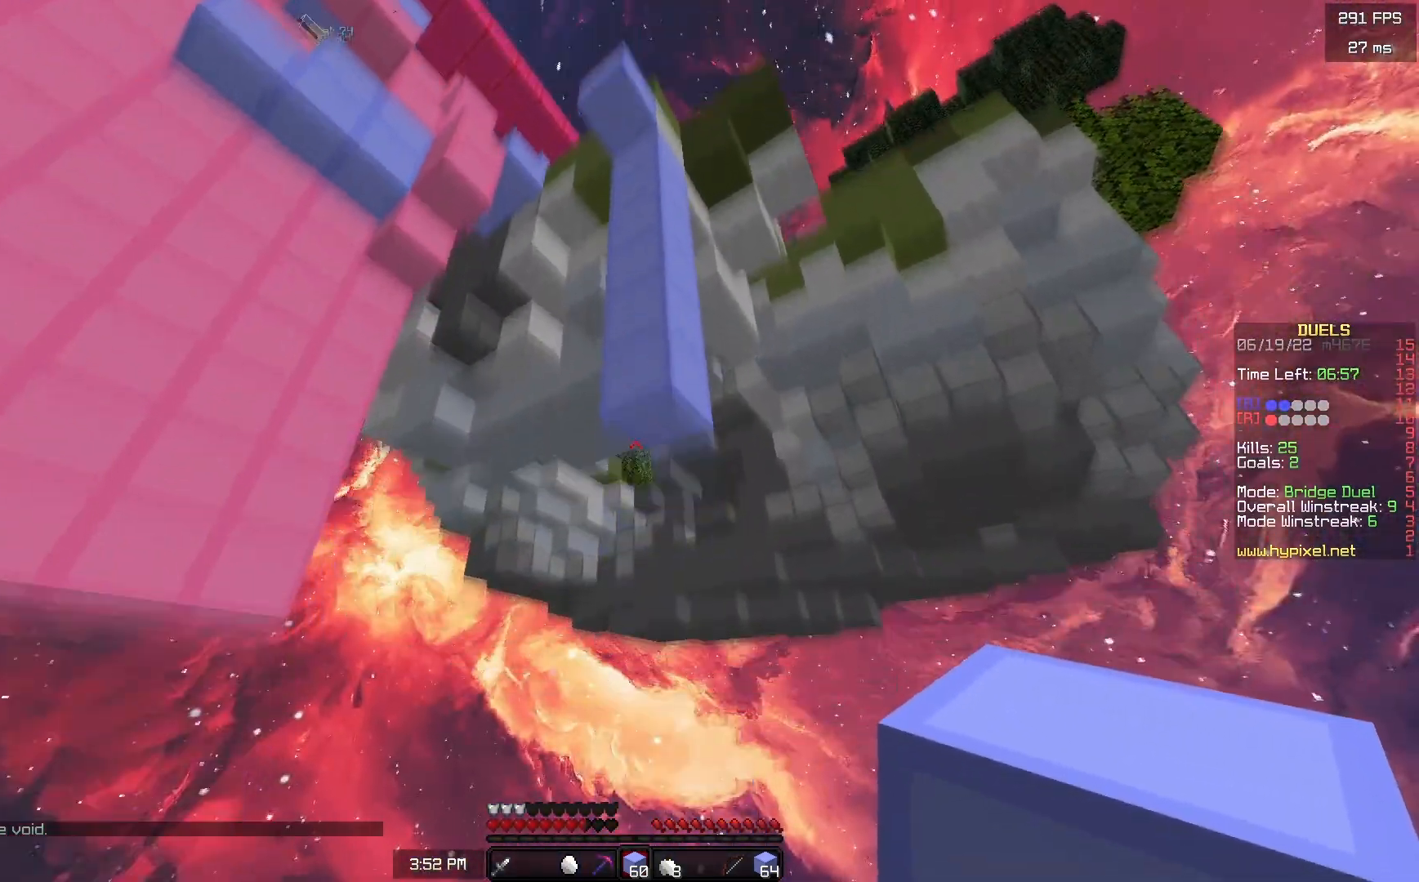
{"keys": ["space", "w"], "mouse": ["right"], "events": []}
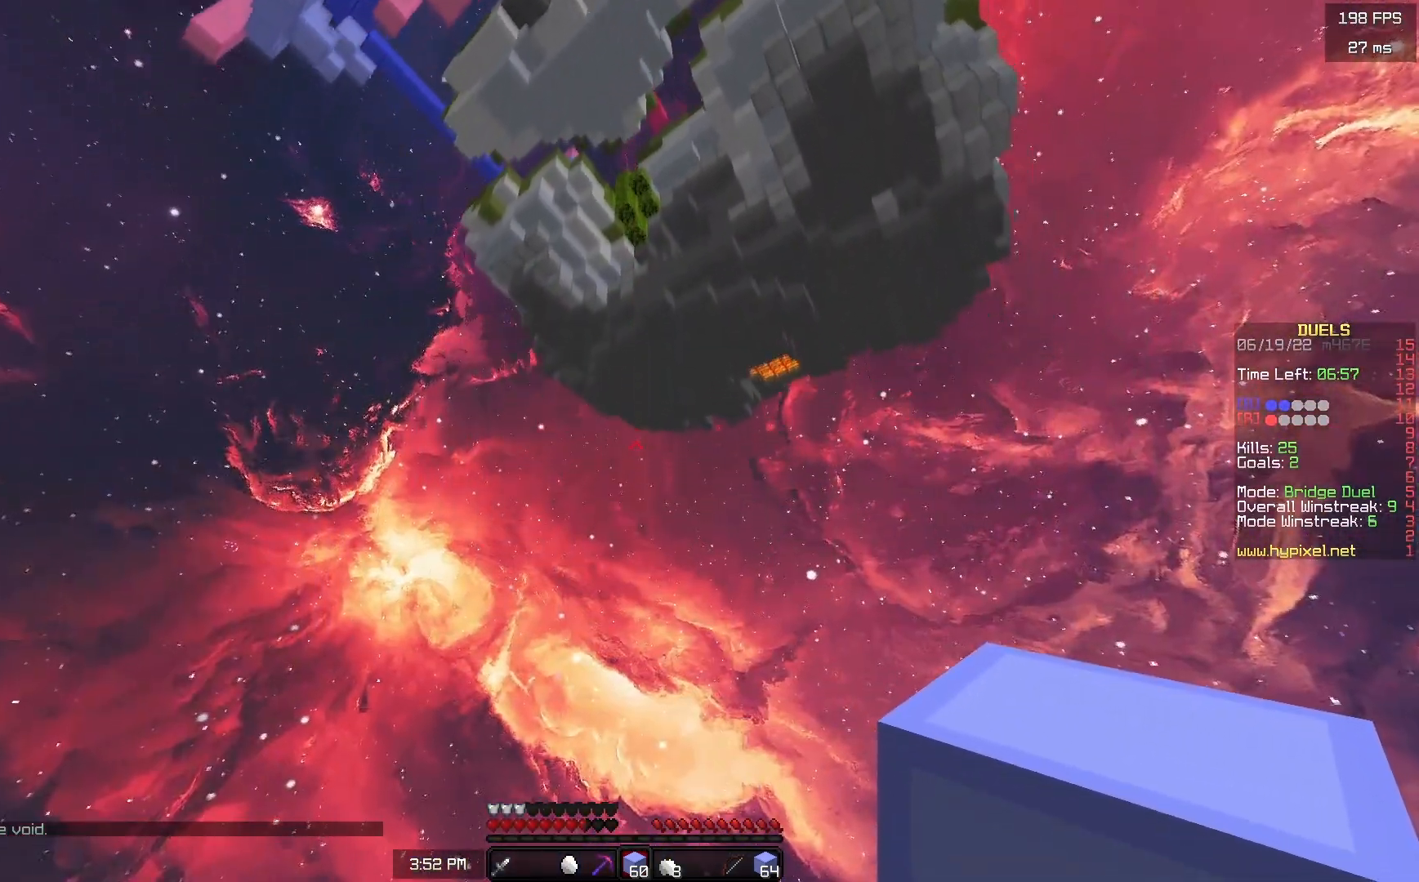
{"keys": ["space", "w"], "mouse": [], "events": [[67, "mouse_right", "up"], [100, "mouse_right", "down"], [217, "mouse_right", "up"]]}
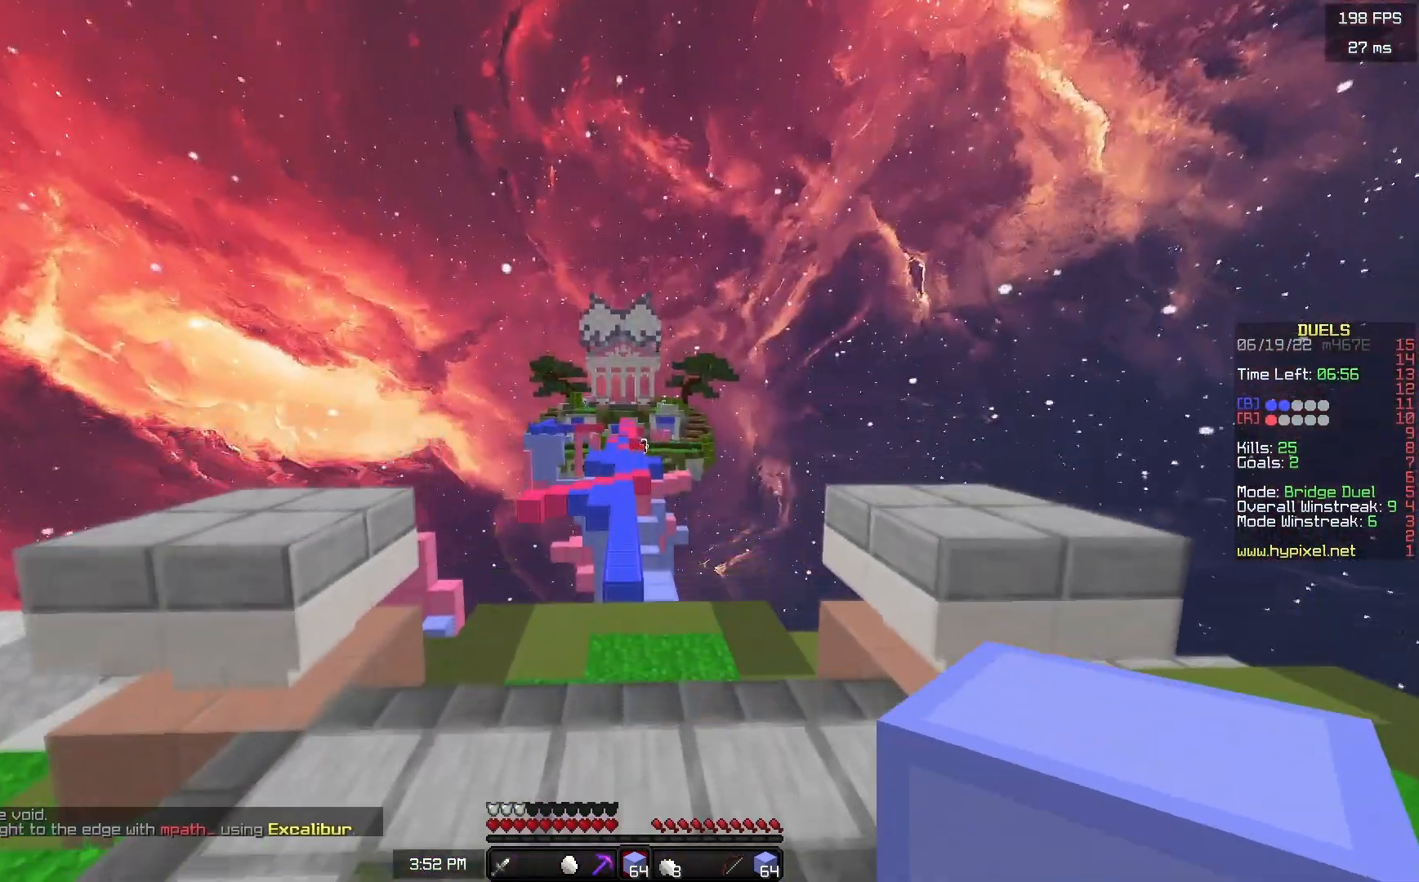
{"keys": ["space", "w"], "mouse": [], "events": [[167, "space", "up"], [267, "space", "down"]]}
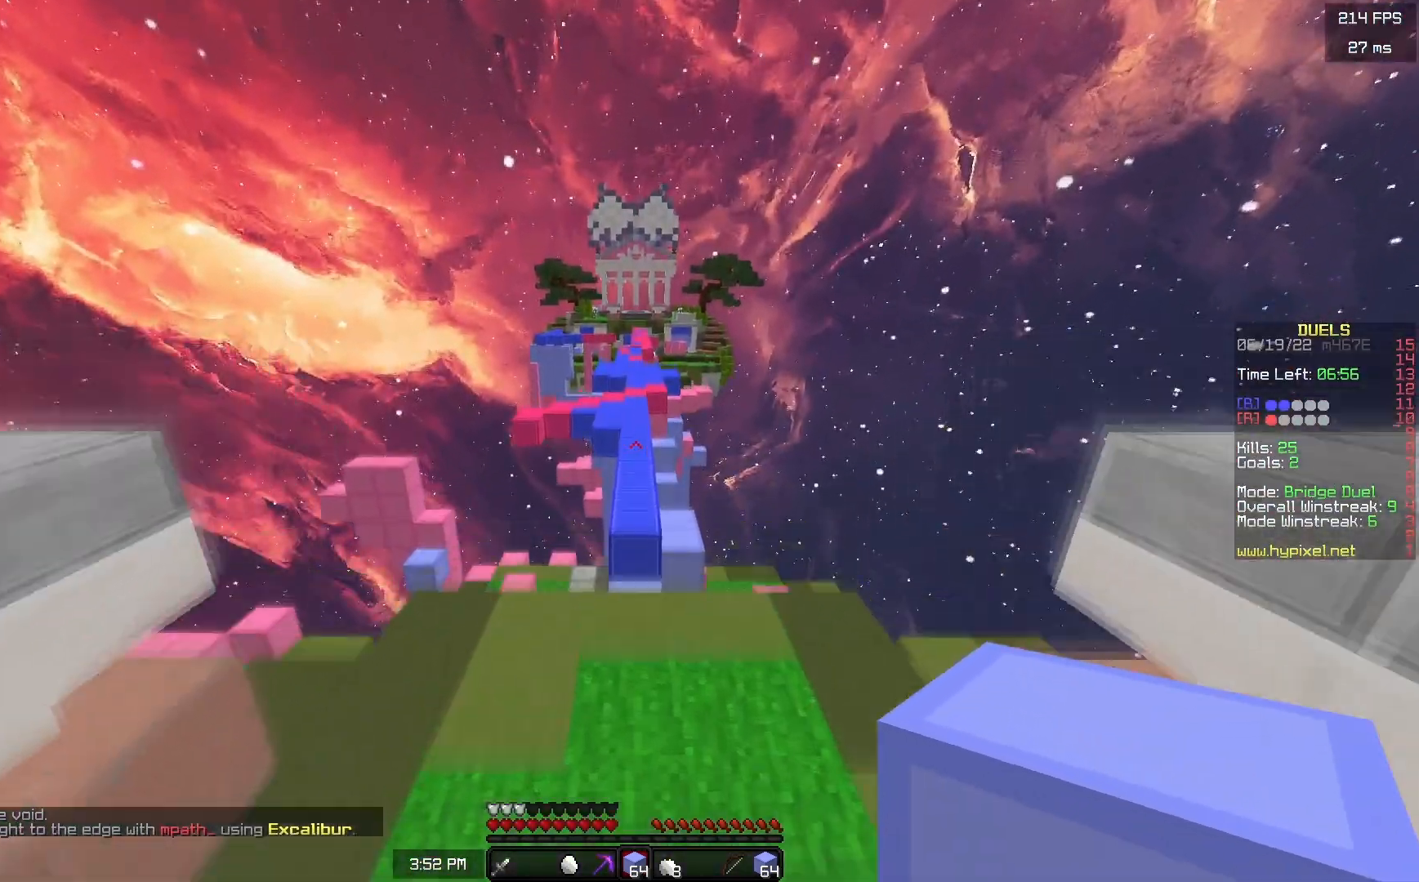
{"keys": ["space", "w"], "mouse": [], "events": []}
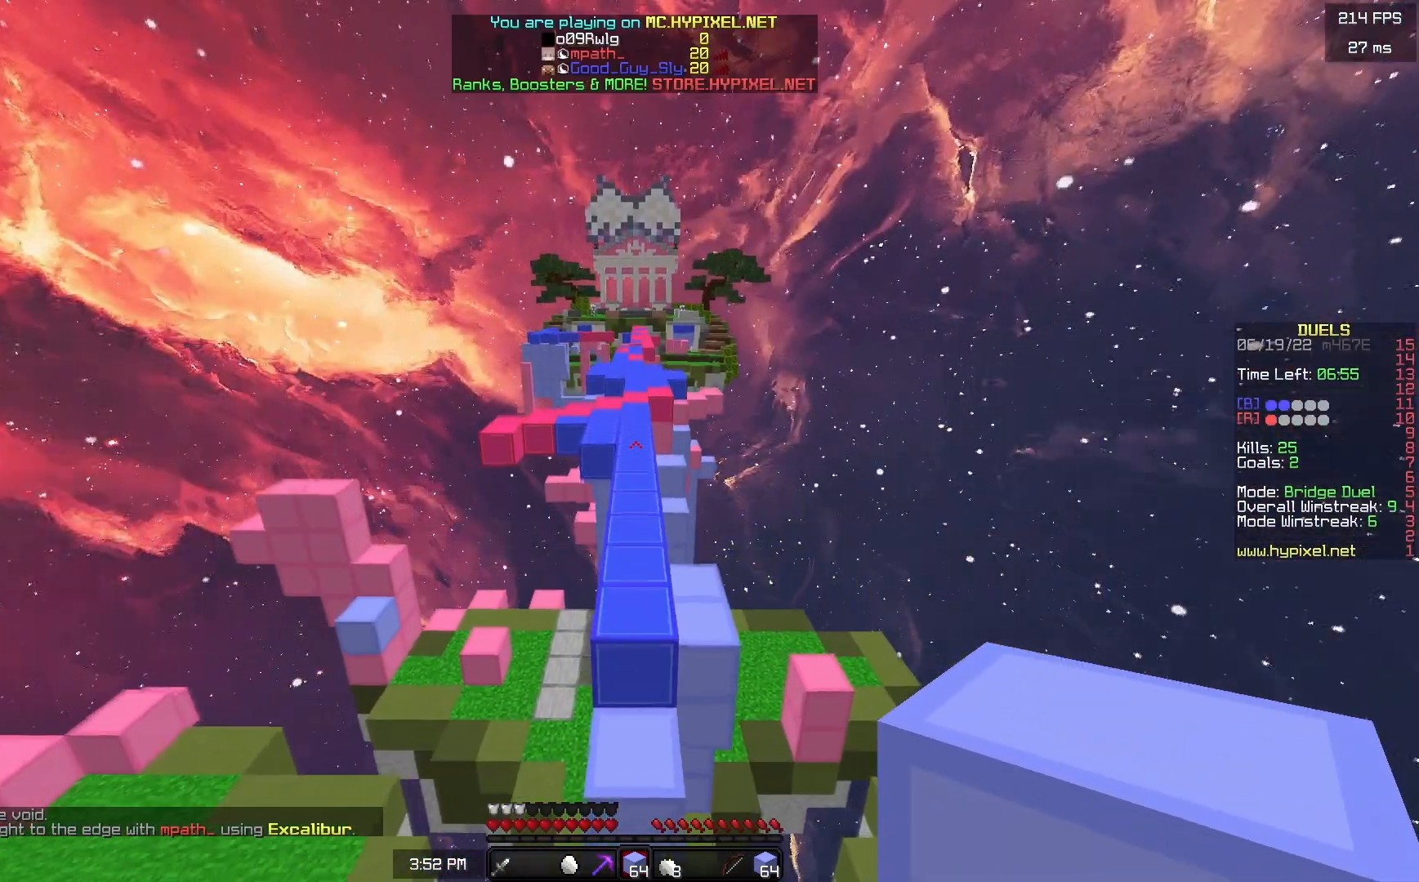
{"keys": ["space", "w"], "mouse": [], "events": []}
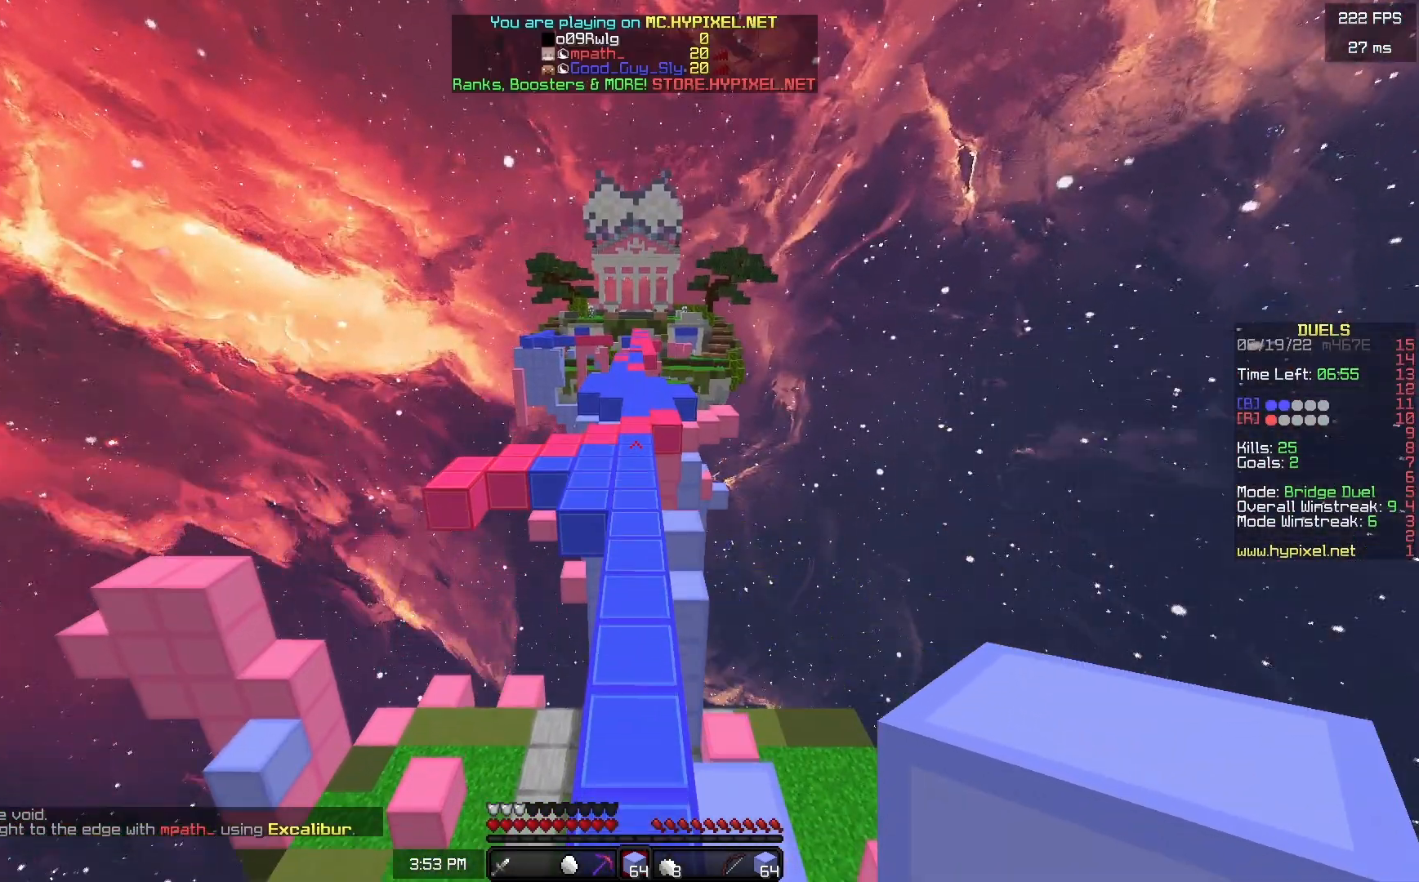
{"keys": ["space", "w"], "mouse": [], "events": []}
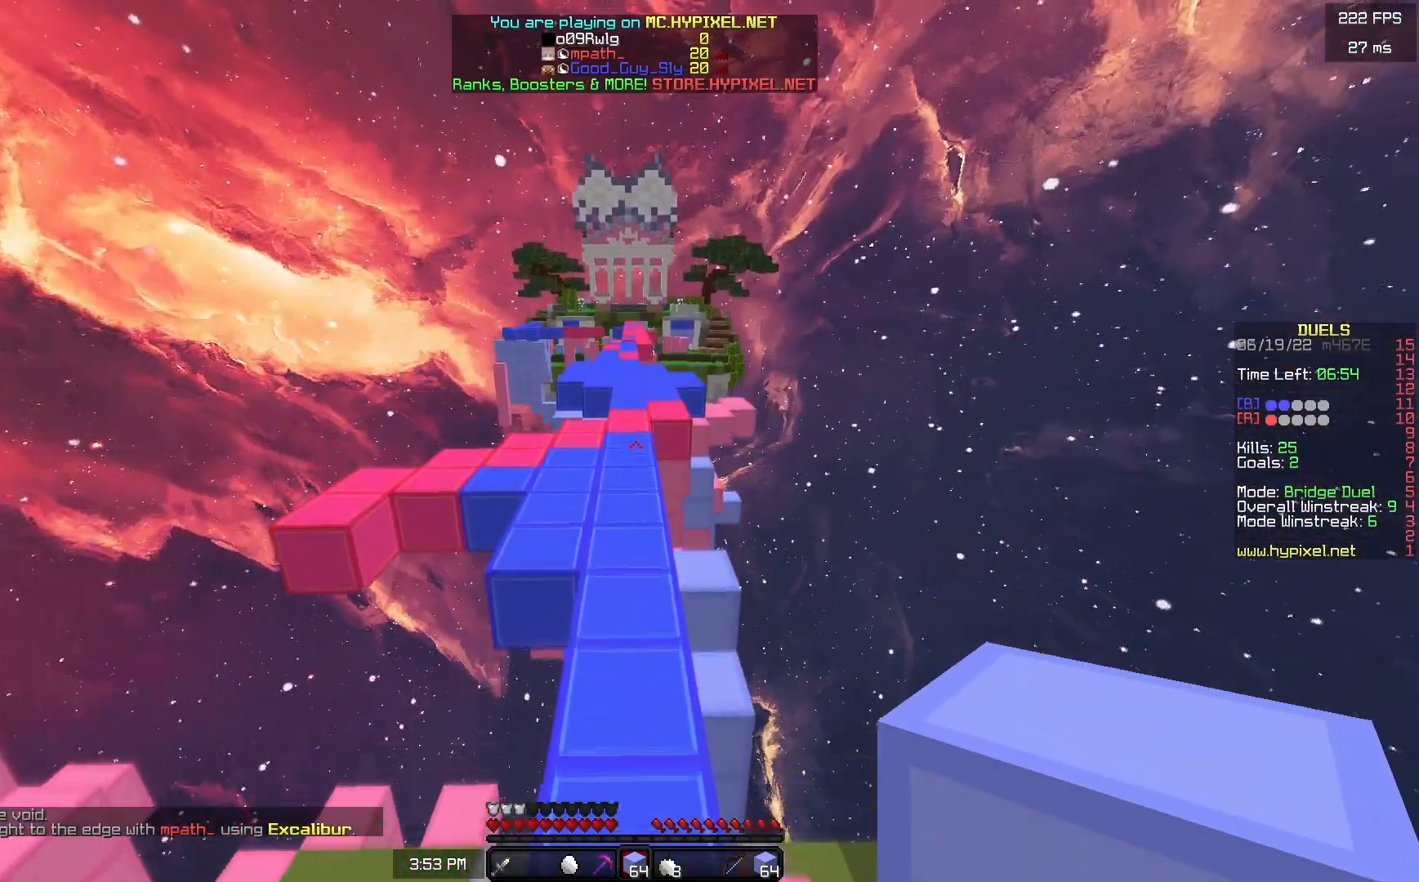
{"keys": ["space", "w"], "mouse": [], "events": []}
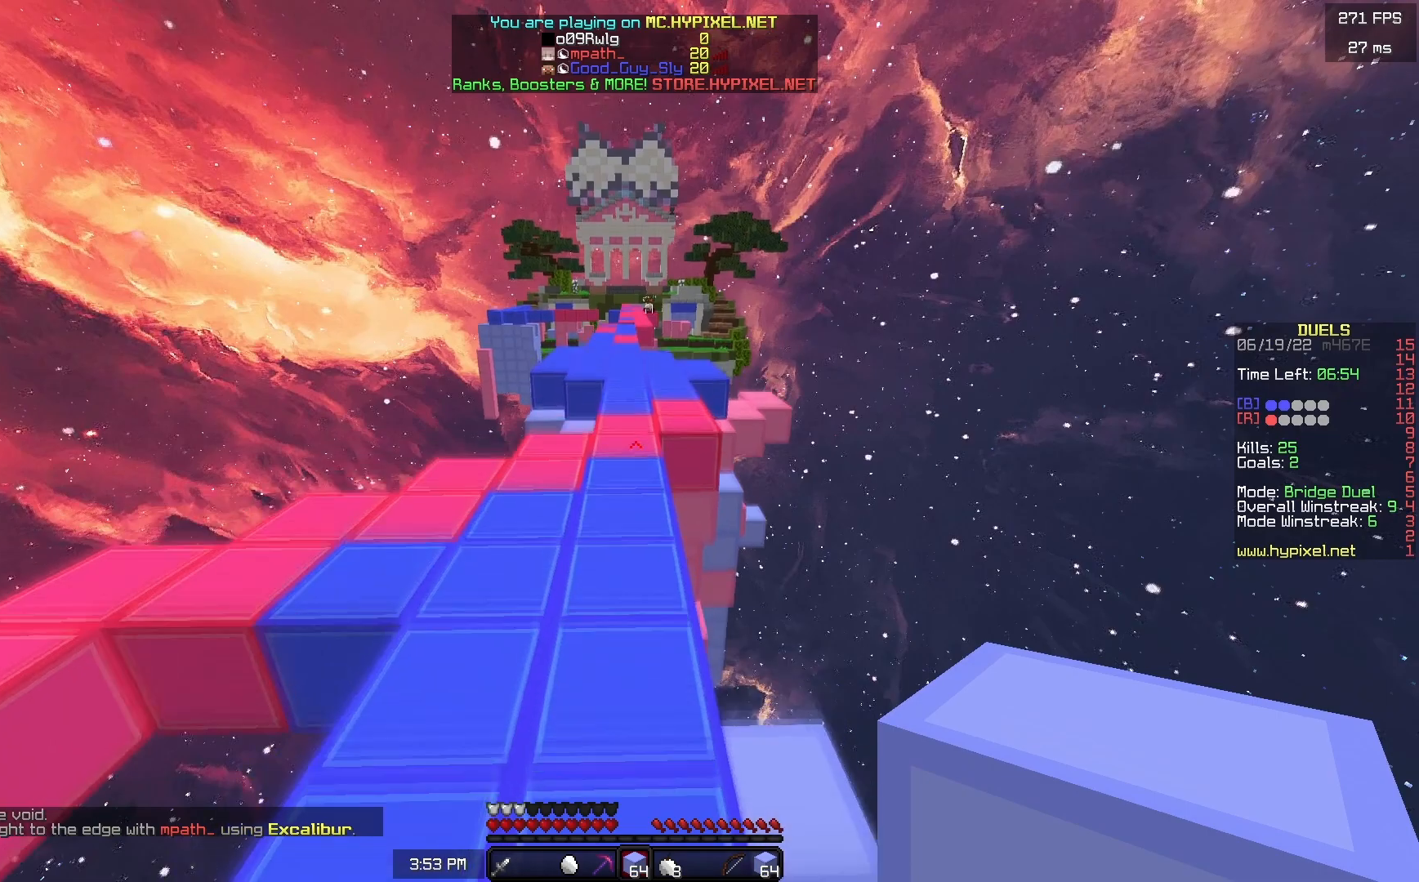
{"keys": ["space", "w"], "mouse": [], "events": []}
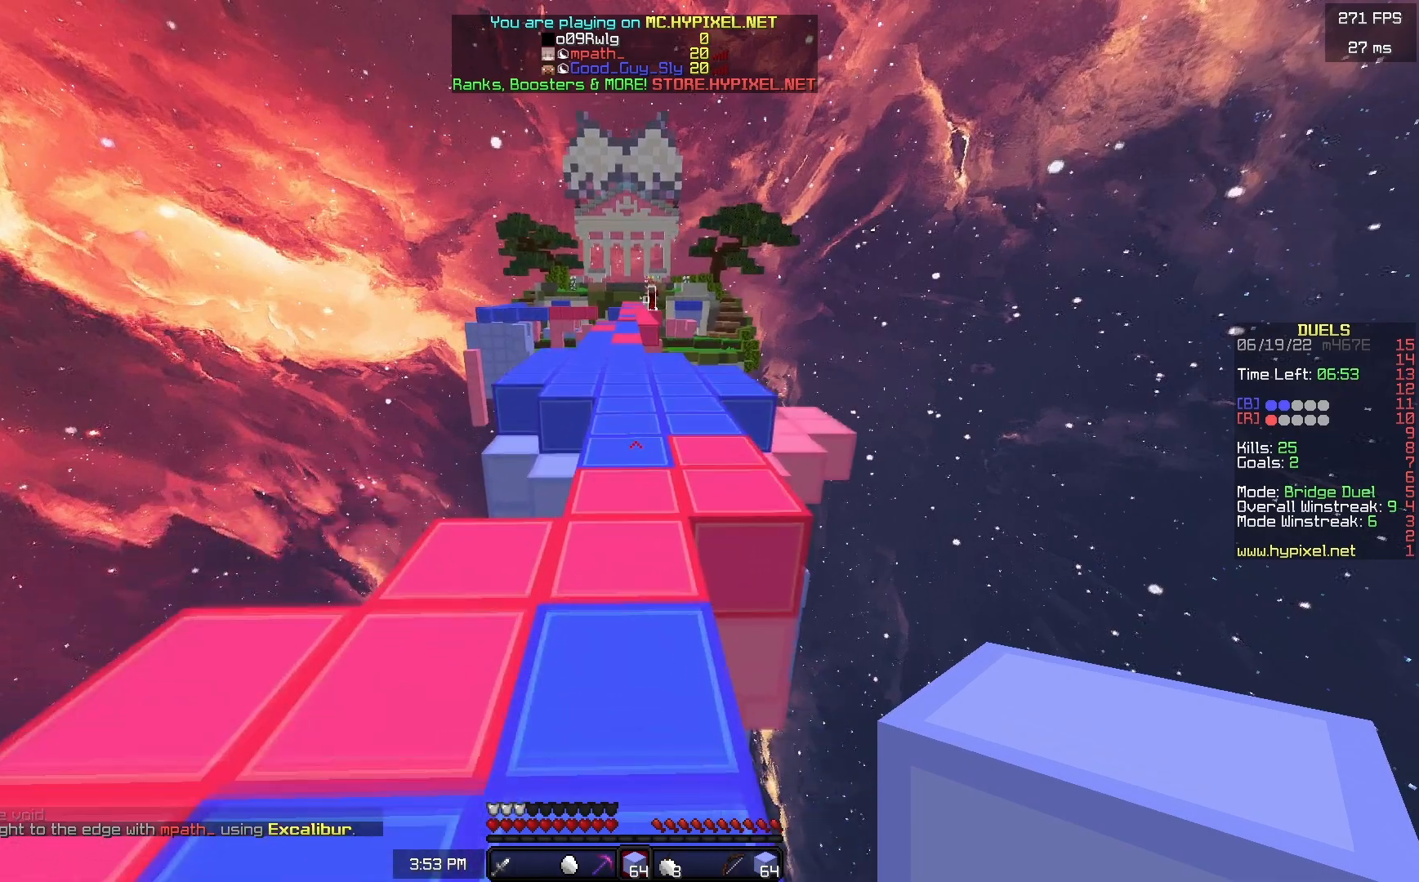
{"keys": ["space", "w"], "mouse": [], "events": []}
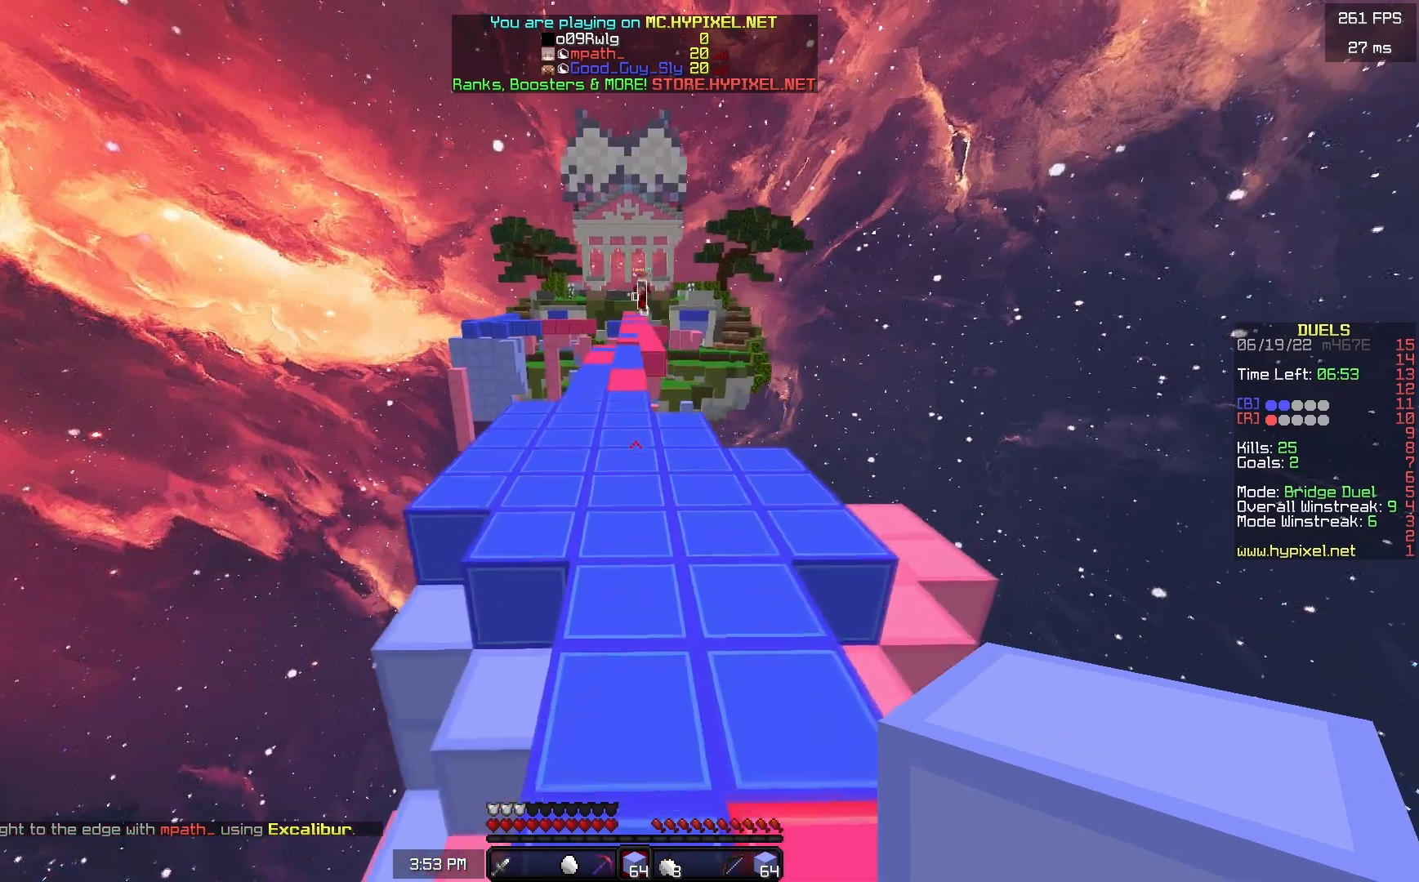
{"keys": ["space", "w"], "mouse": ["left"], "events": [[183, "mouse_left", "down"]]}
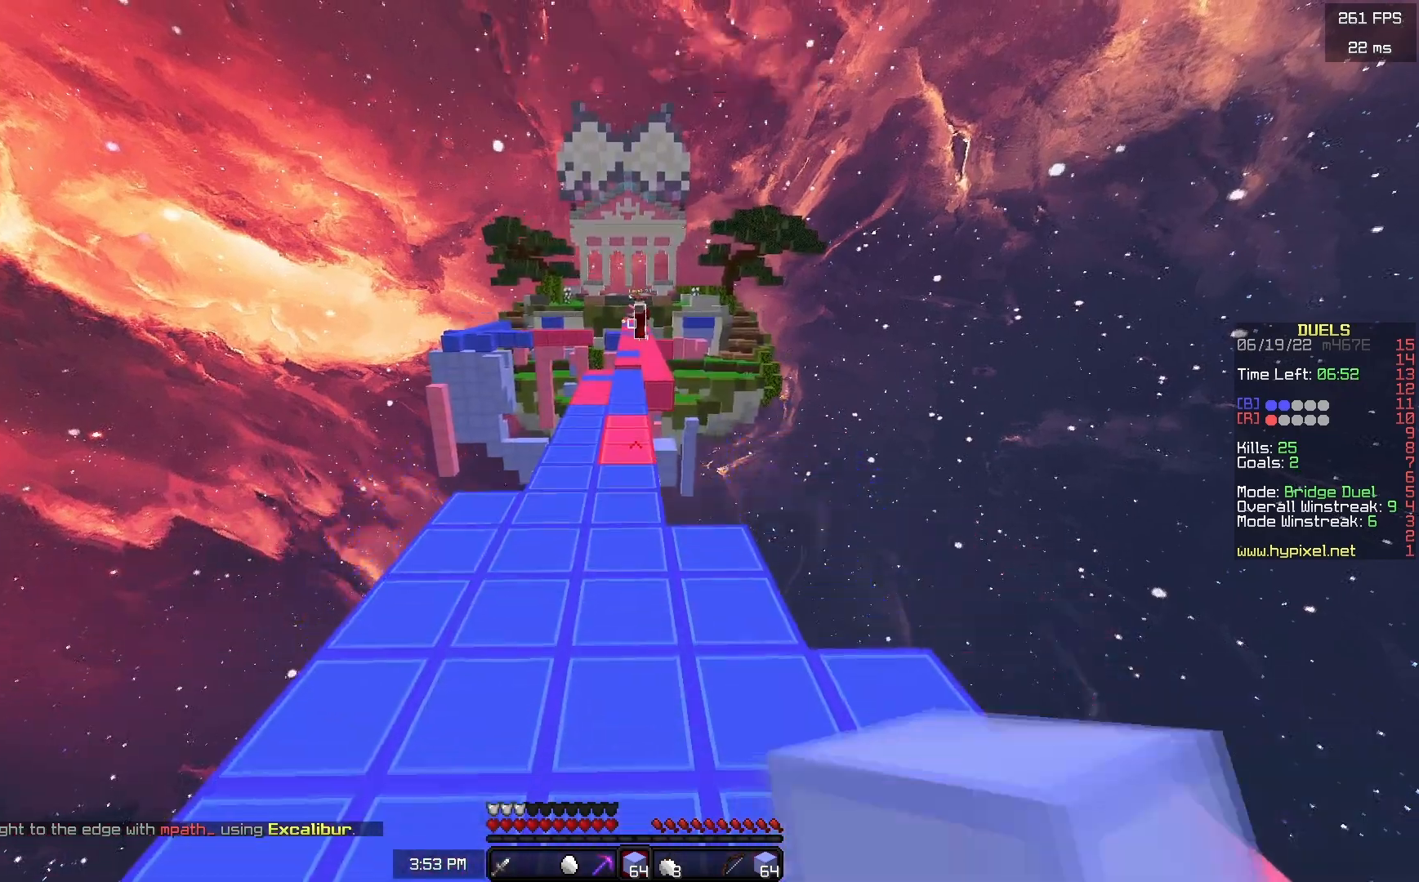
{"keys": ["space", "w"], "mouse": [], "events": [[233, "mouse_left", "up"]]}
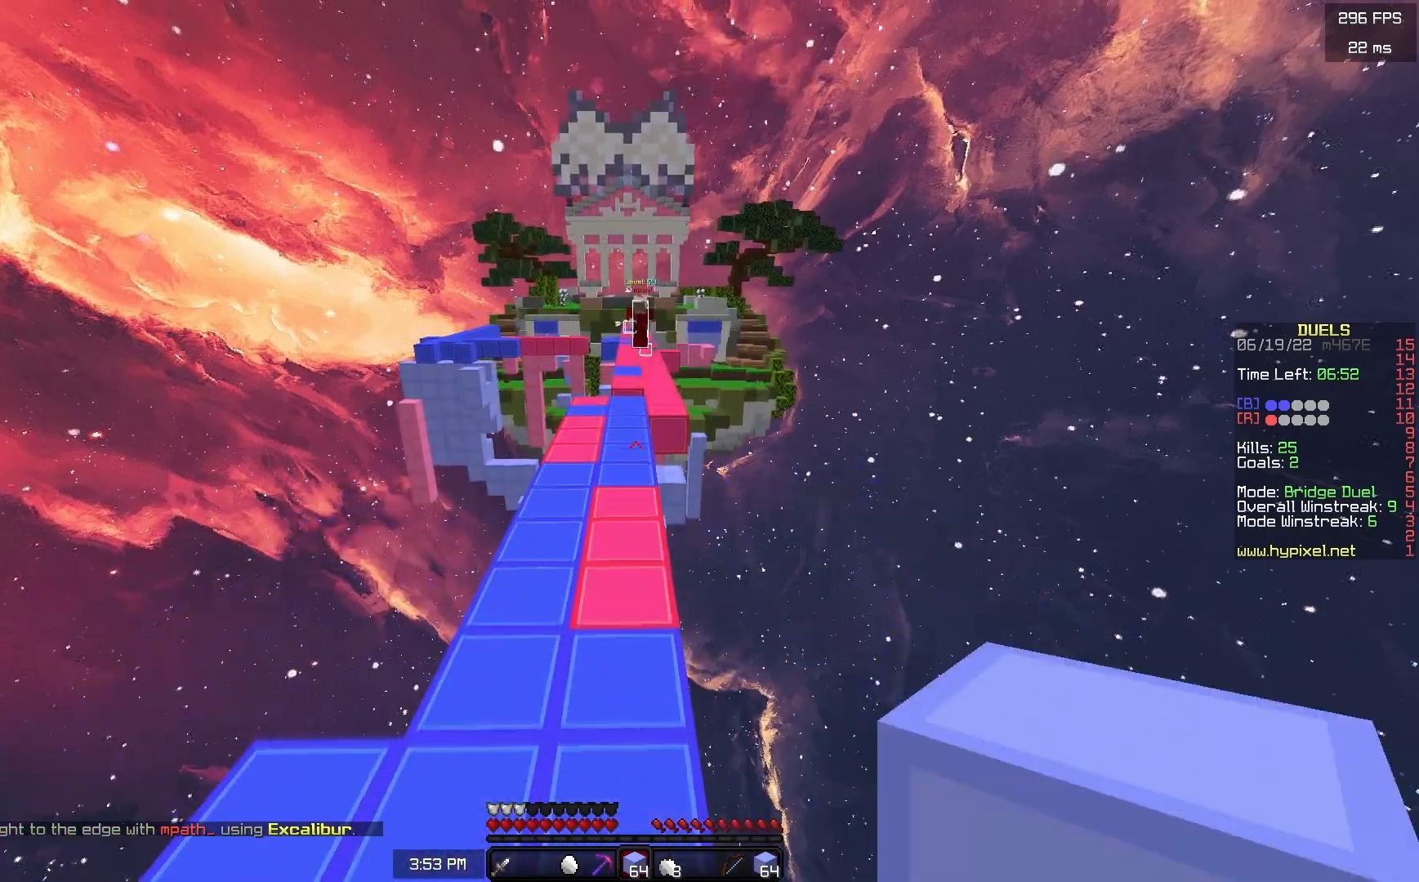
{"keys": ["a"], "mouse": ["right"], "events": [[400, "space", "up"], [450, "mouse_right", "down"], [483, "a", "down"], [500, "w", "up"]]}
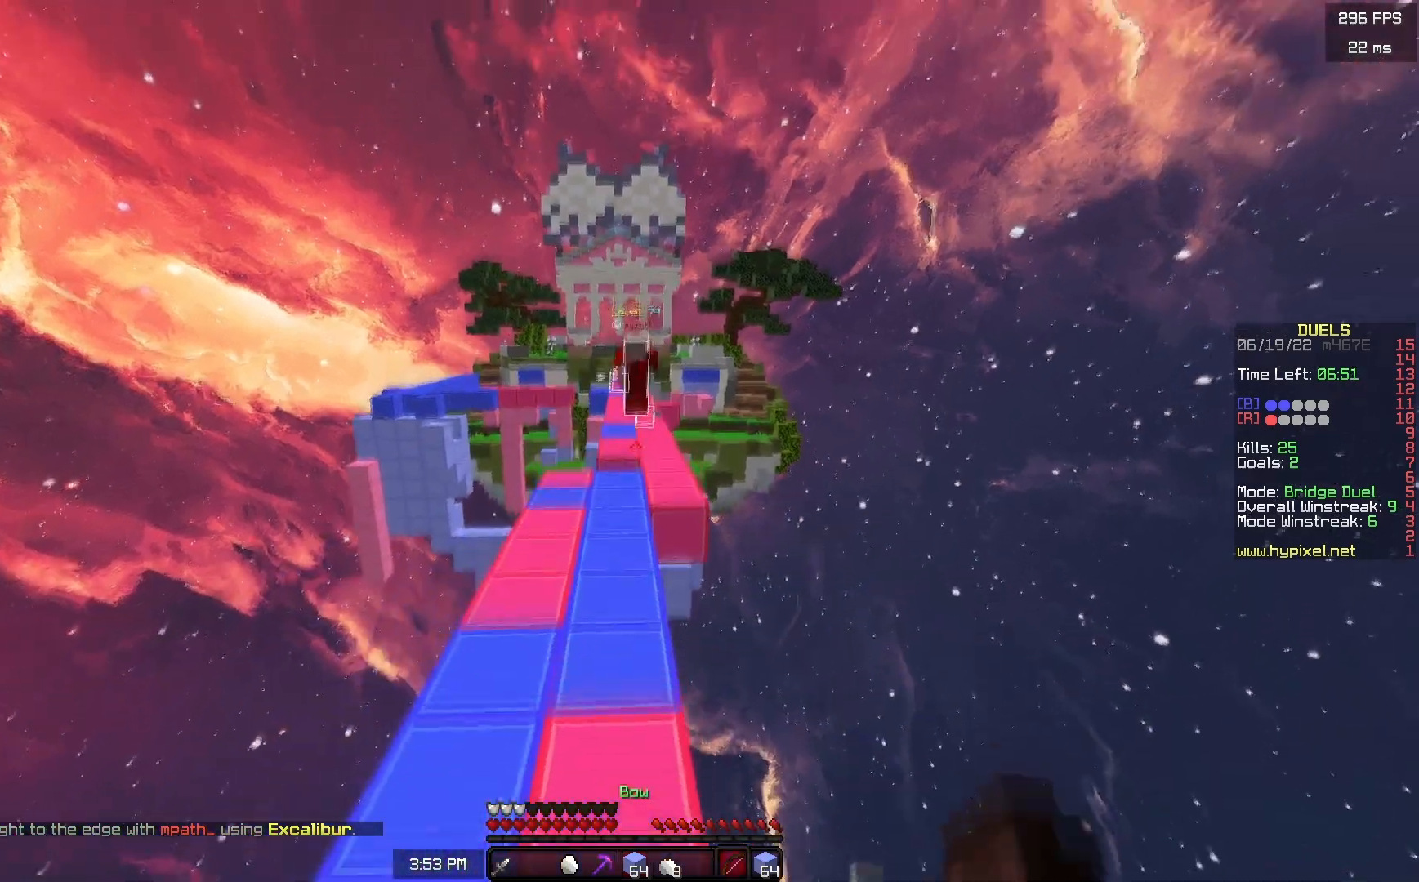
{"keys": ["s"], "mouse": ["right"], "events": [[100, "s", "down"], [200, "a", "up"]]}
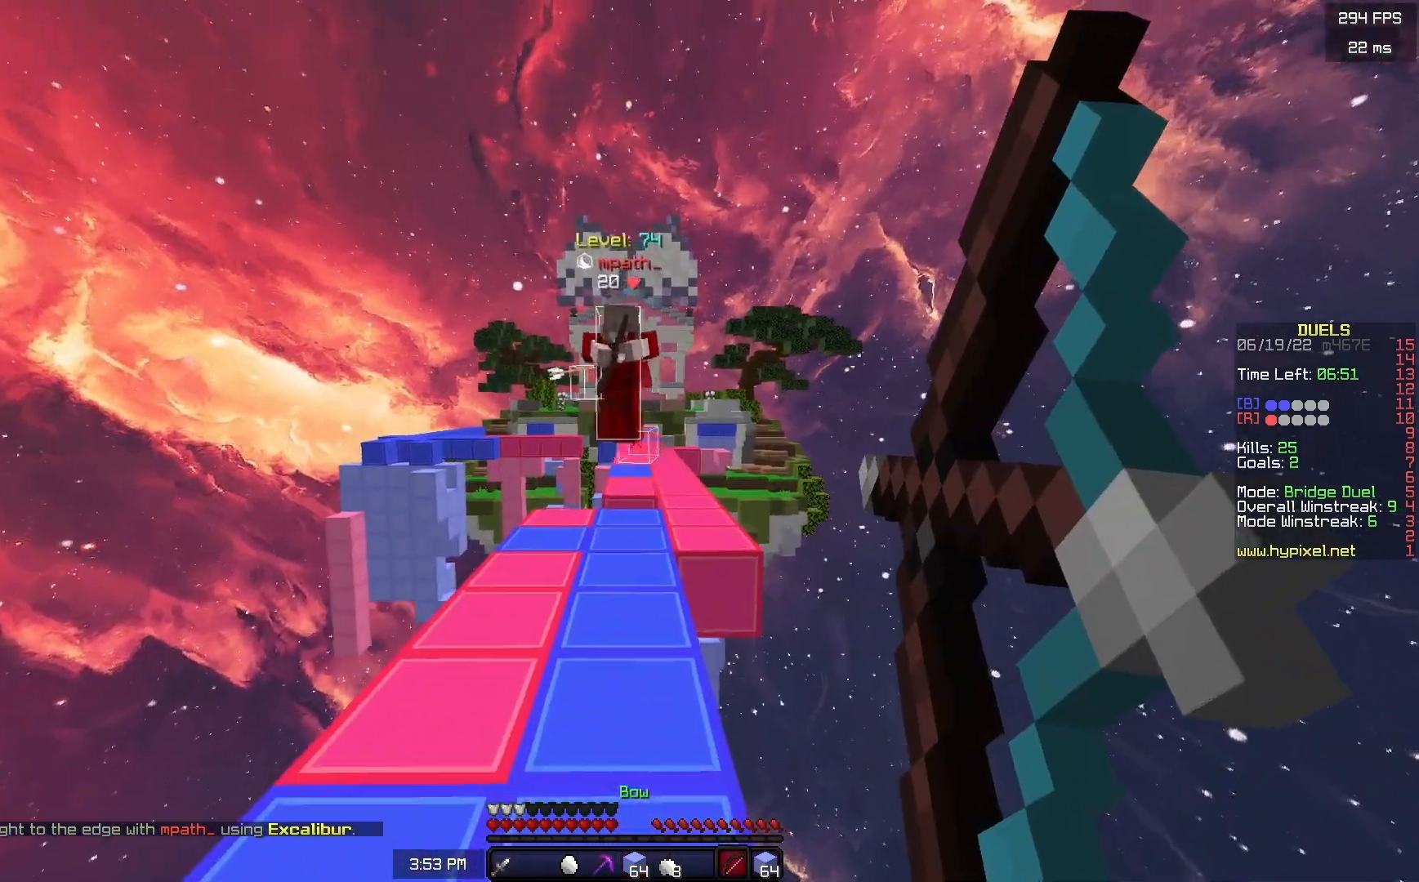
{"keys": ["a", "w"], "mouse": ["right"], "events": [[67, "a", "down"], [167, "mouse_right", "up"], [317, "s", "up"], [350, "mouse_right", "down"], [500, "w", "down"]]}
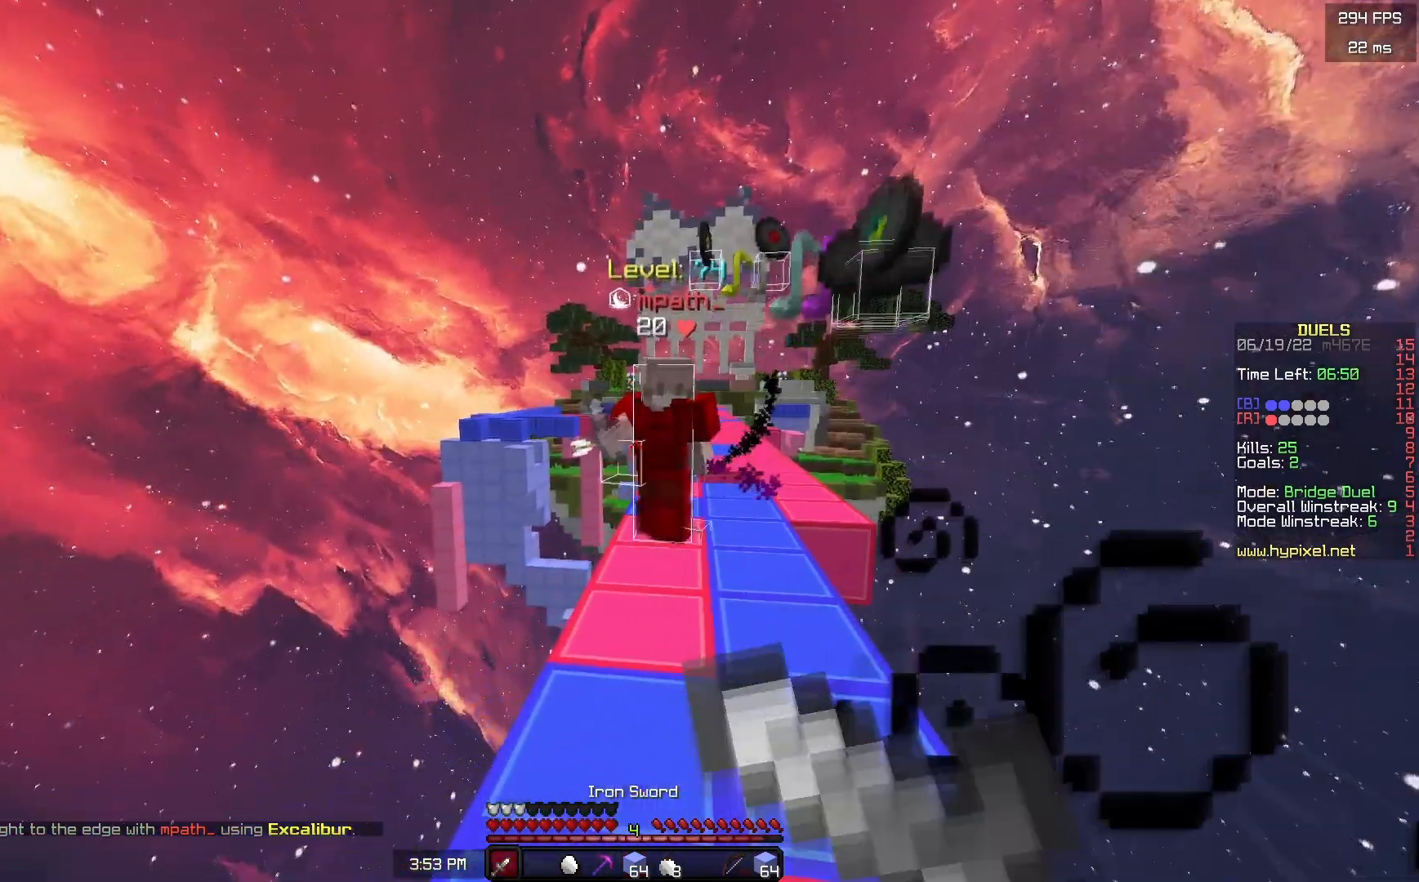
{"keys": ["w"], "mouse": ["left"], "events": [[17, "a", "up"], [150, "mouse_right", "up"], [183, "mouse_left", "down"]]}
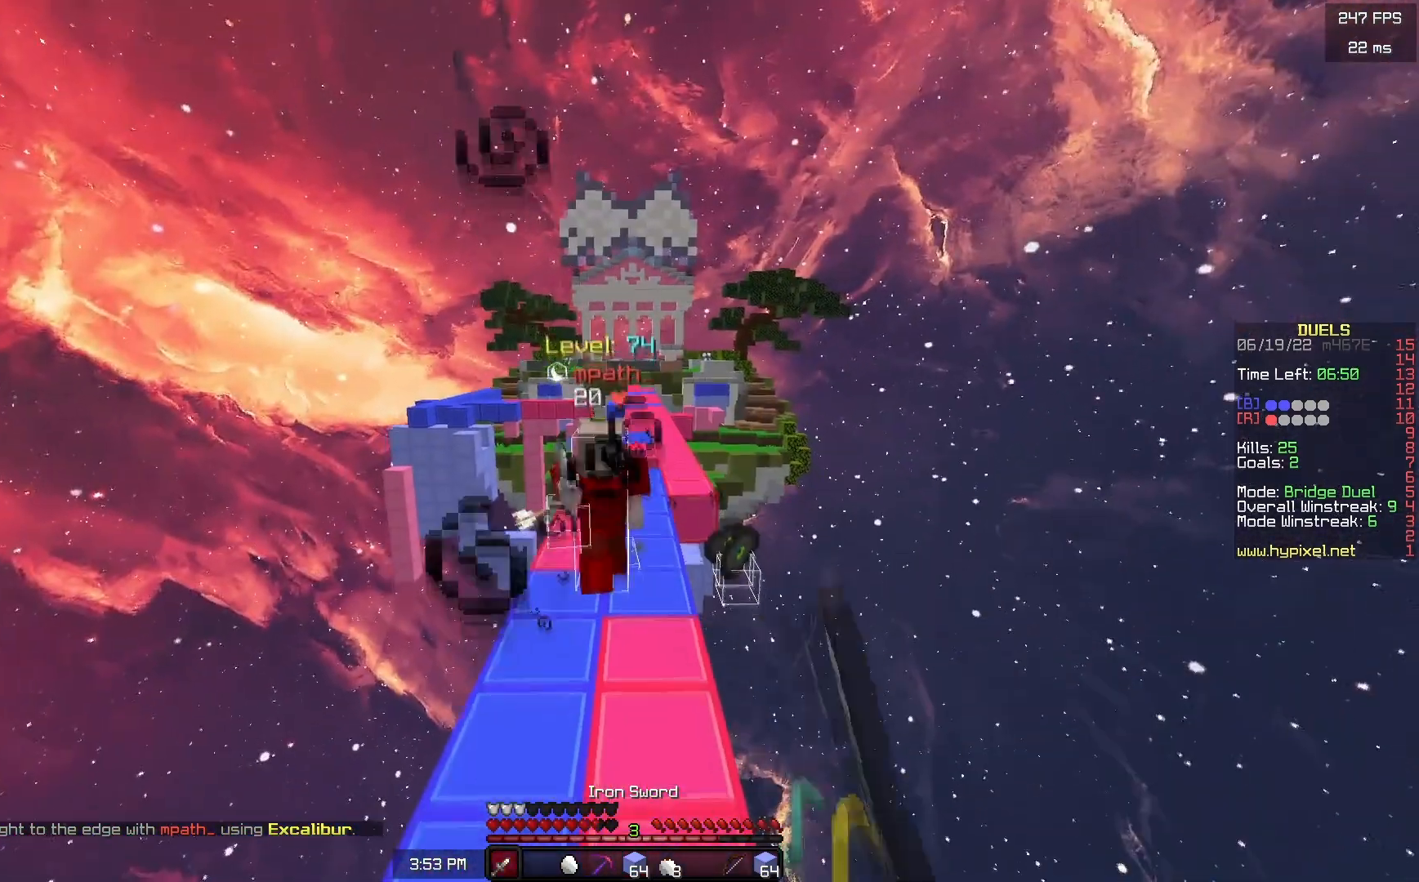
{"keys": ["w"], "mouse": [], "events": [[200, "a", "down"], [233, "mouse_left", "up"], [417, "a", "up"]]}
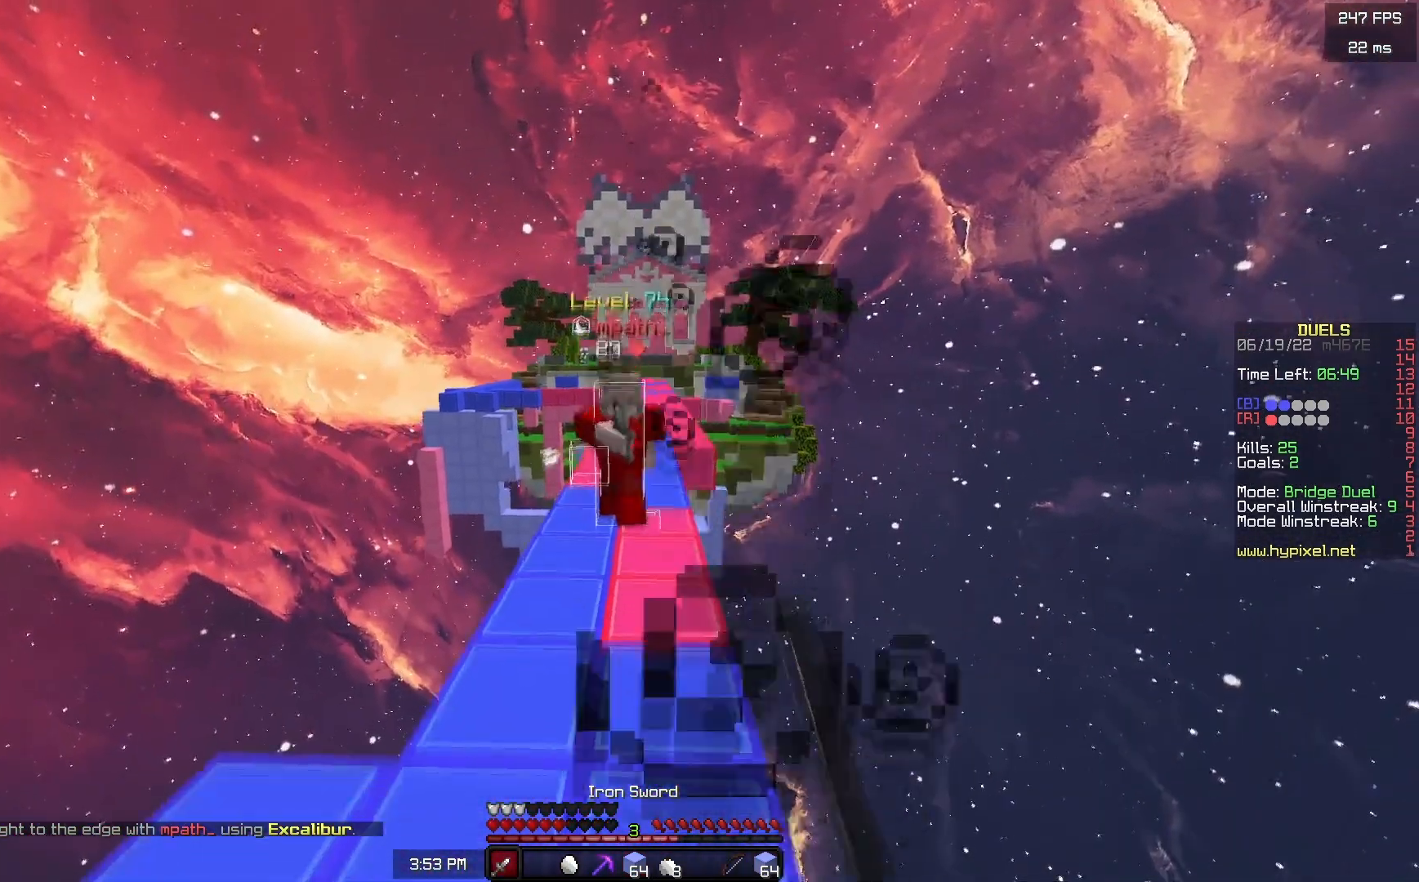
{"keys": ["w"], "mouse": ["left"], "events": [[183, "mouse_left", "down"]]}
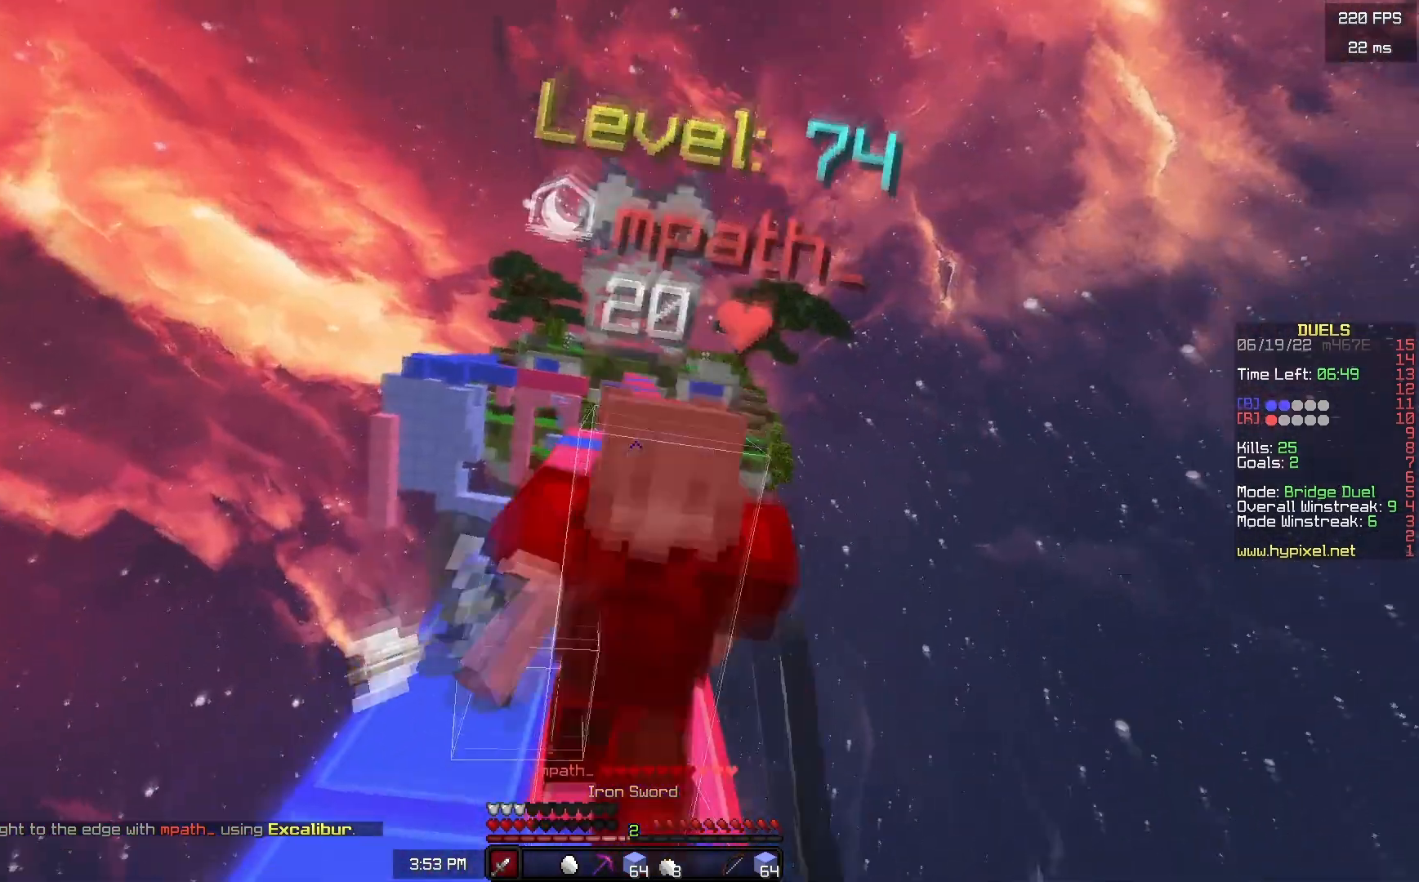
{"keys": ["w"], "mouse": ["left"], "events": [[17, "w", "up"], [133, "w", "down"], [383, "mouse_left", "up"], [417, "mouse_left", "down"]]}
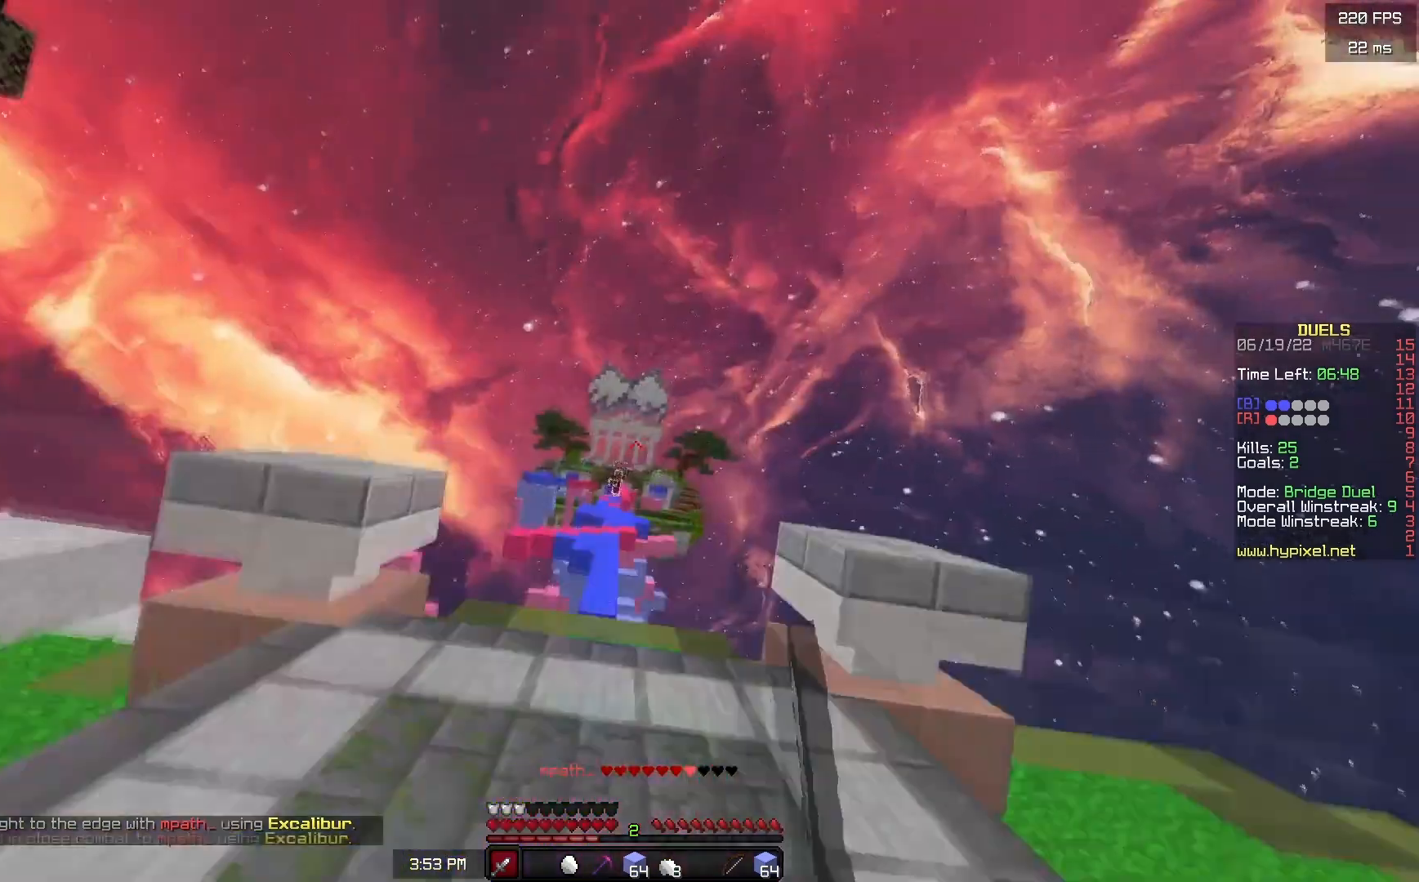
{"keys": ["w"], "mouse": [], "events": [[217, "mouse_left", "up"]]}
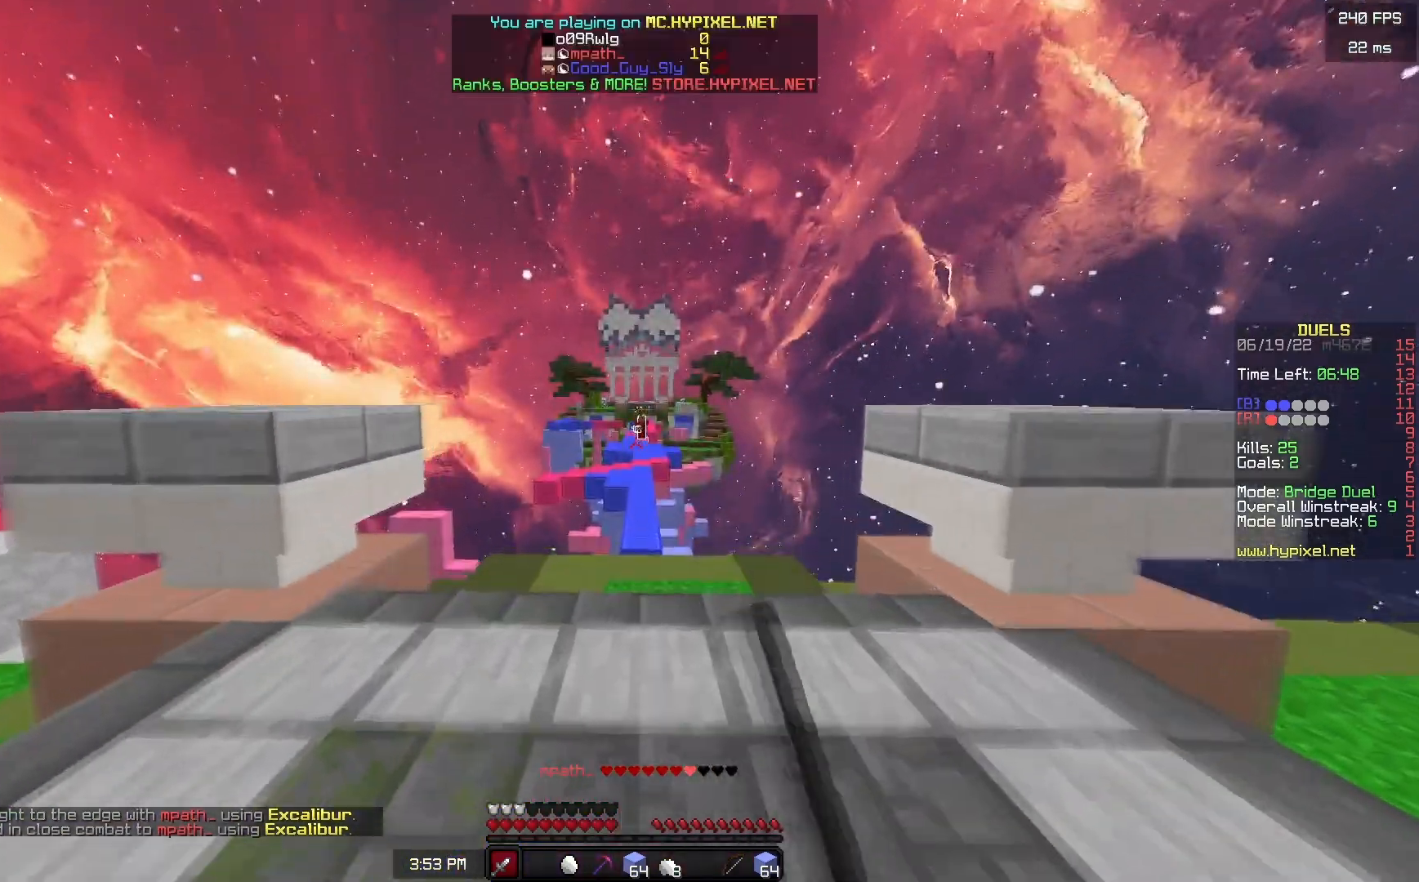
{"keys": ["w"], "mouse": [], "events": []}
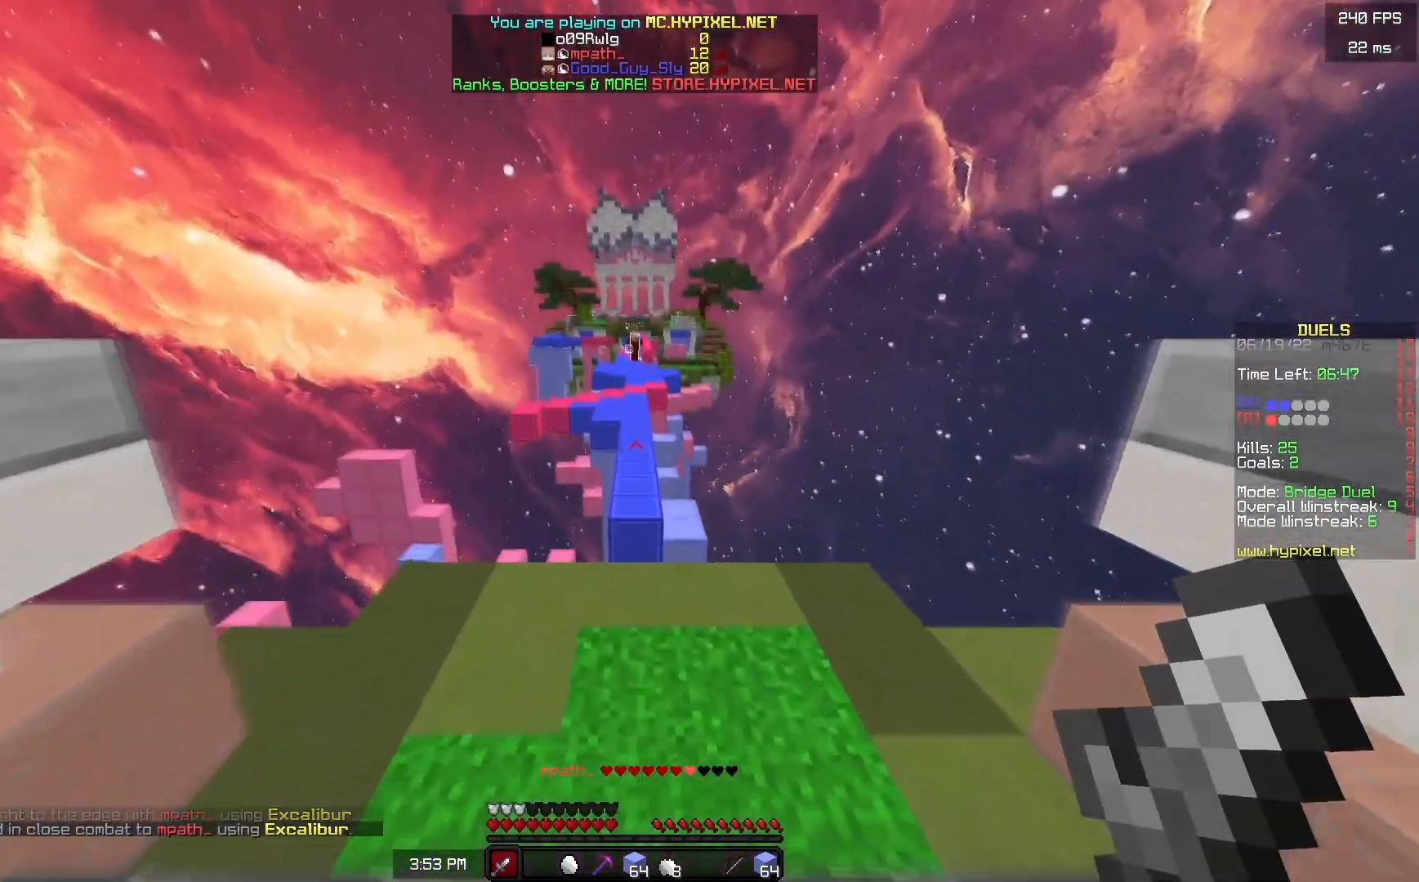
{"keys": ["space", "w"], "mouse": [], "events": [[17, "space", "down"]]}
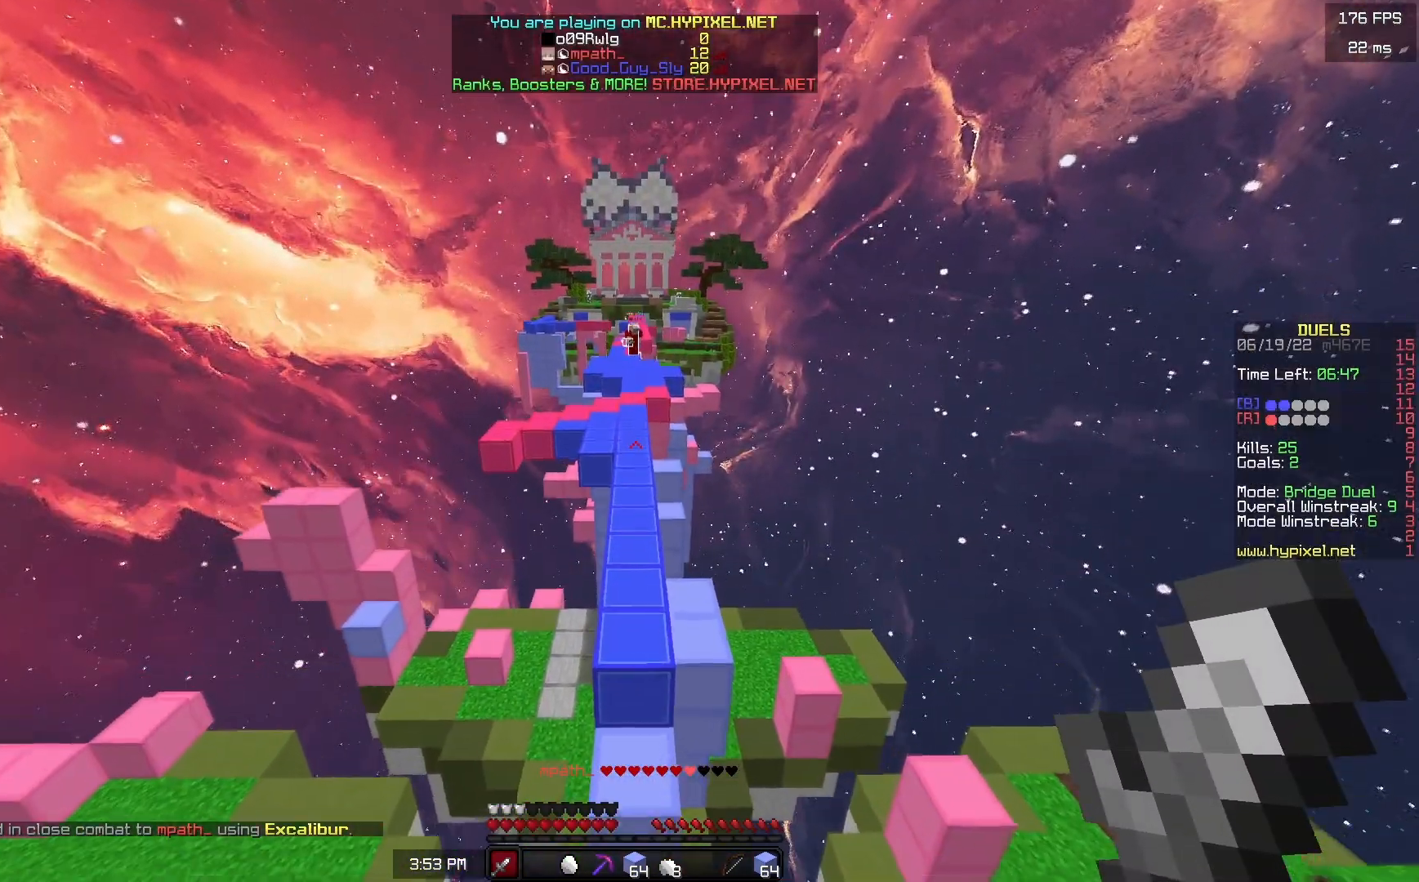
{"keys": ["space", "w"], "mouse": [], "events": []}
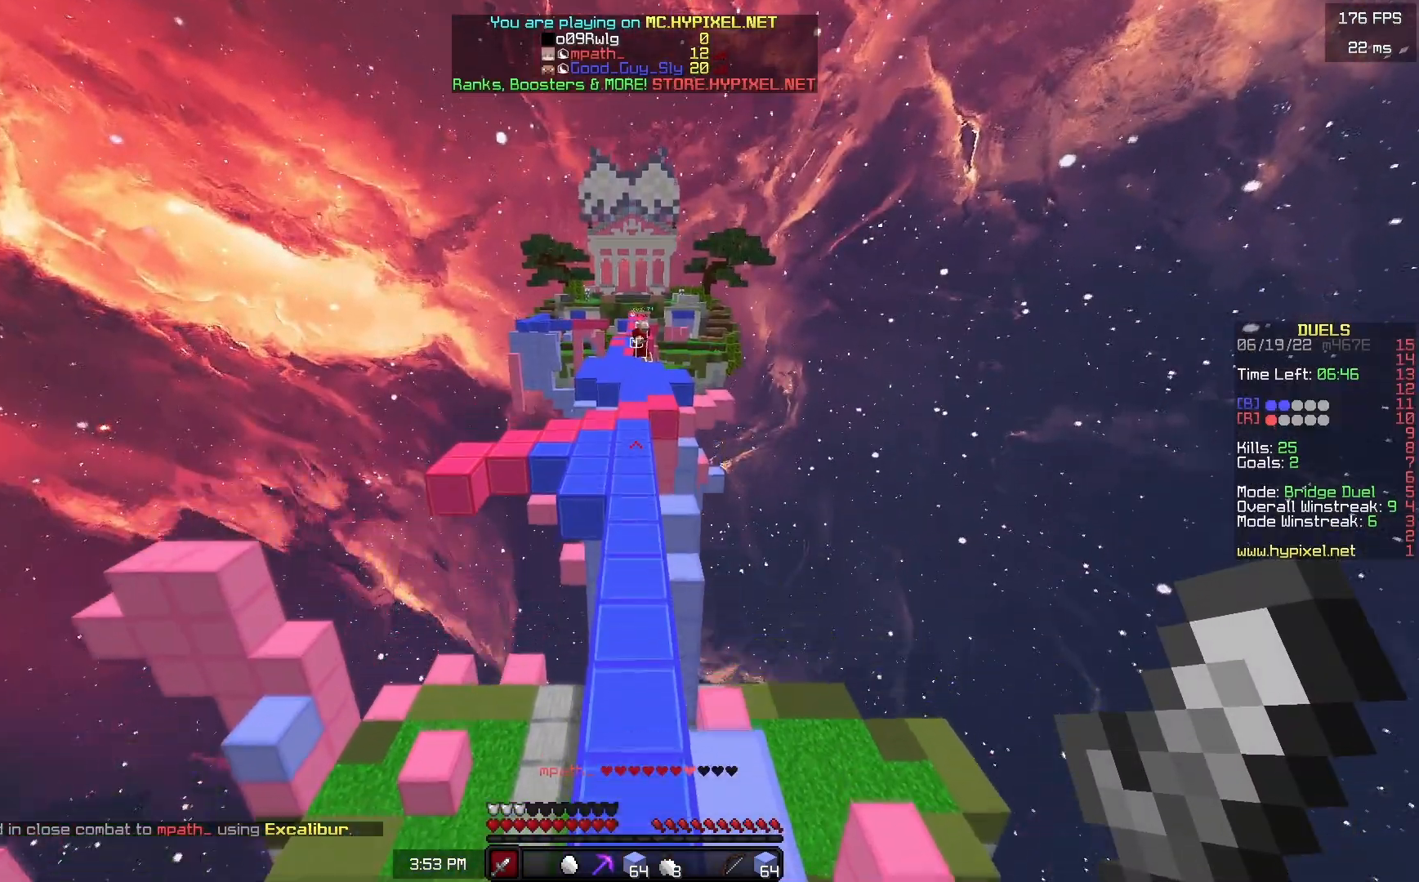
{"keys": ["space", "w"], "mouse": [], "events": []}
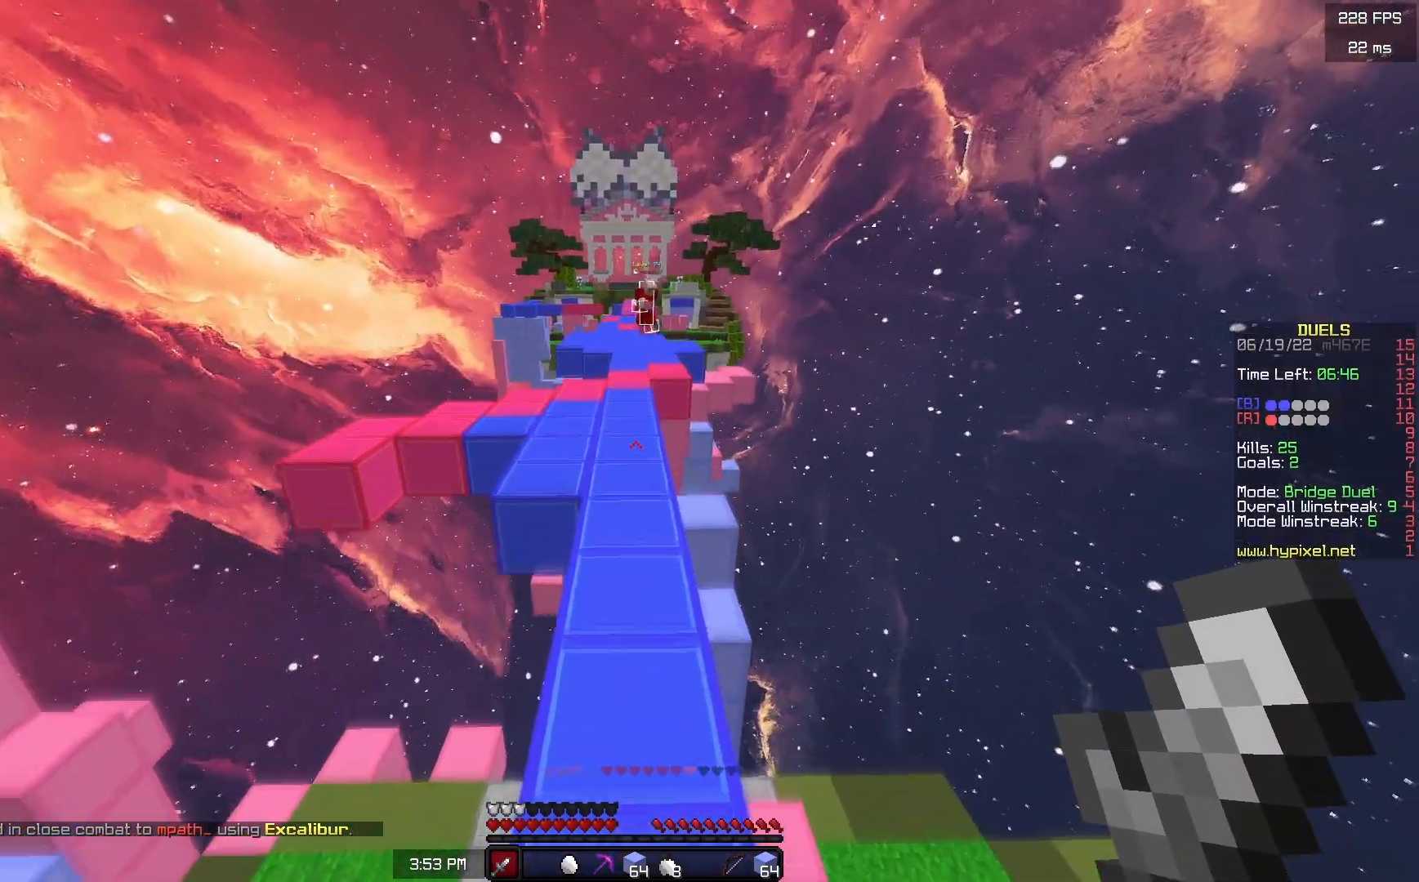
{"keys": ["w"], "mouse": ["right"], "events": [[283, "mouse_right", "down"], [367, "space", "up"]]}